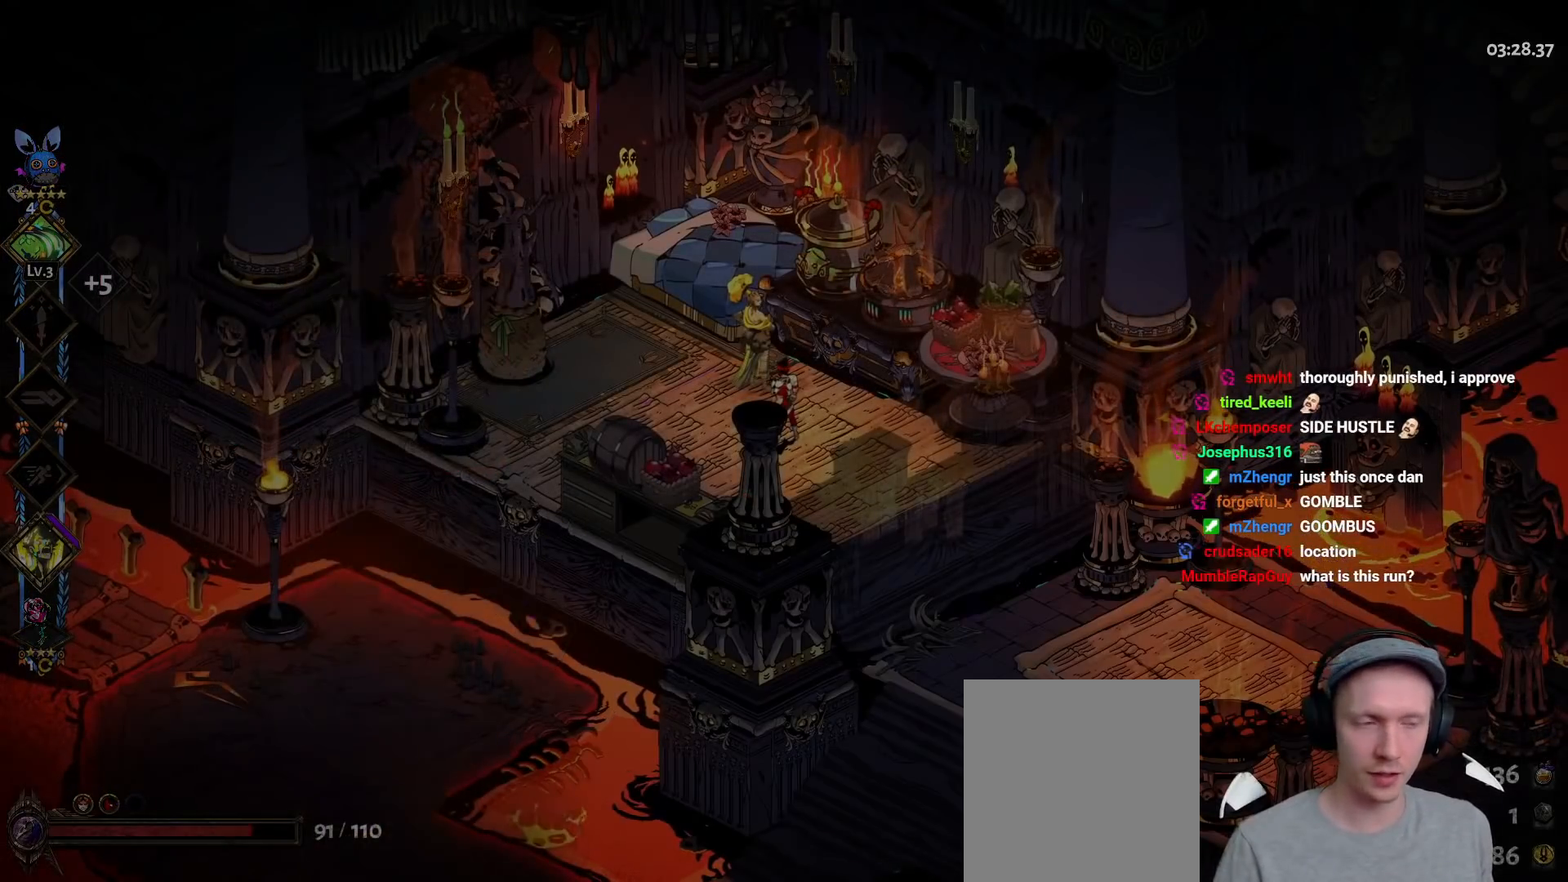
Gameplay with a controller (Xbox layout); each line is a JSON object with the inputs held at the frame after it. "events" lists button and stick changes between this image and that frame as [ms after this image, input, new state], when the widget could be followed in between.
{"buttons": [], "left_stick": "down-left", "right_stick": "center", "events": [[183, "left_stick", "down-left"]]}
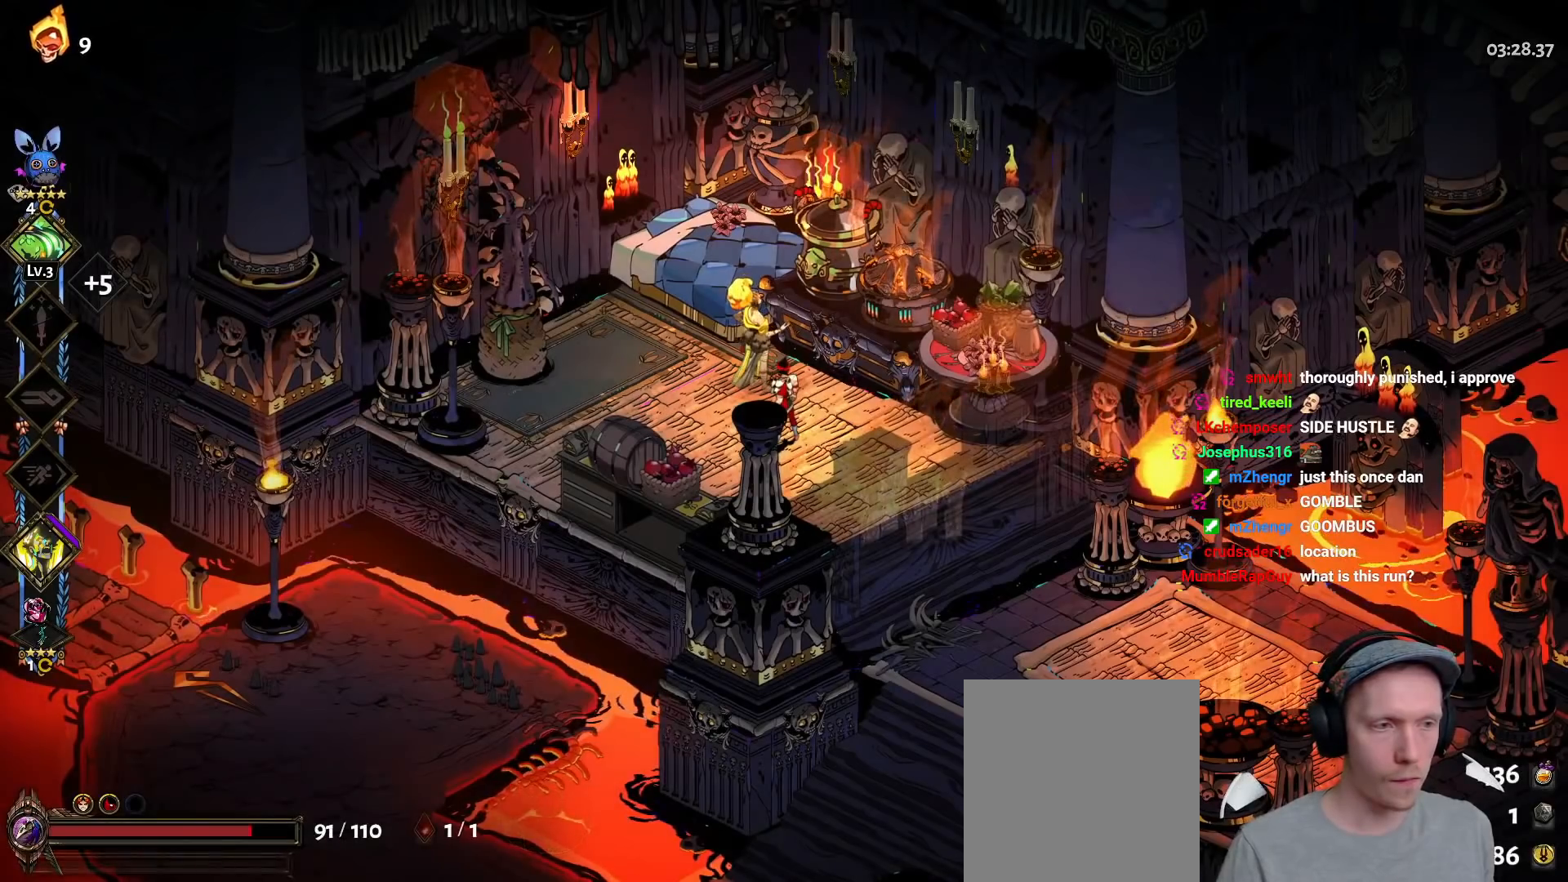
{"buttons": [], "left_stick": "down-left", "right_stick": "center", "events": [[283, "A", "down"], [417, "A", "up"]]}
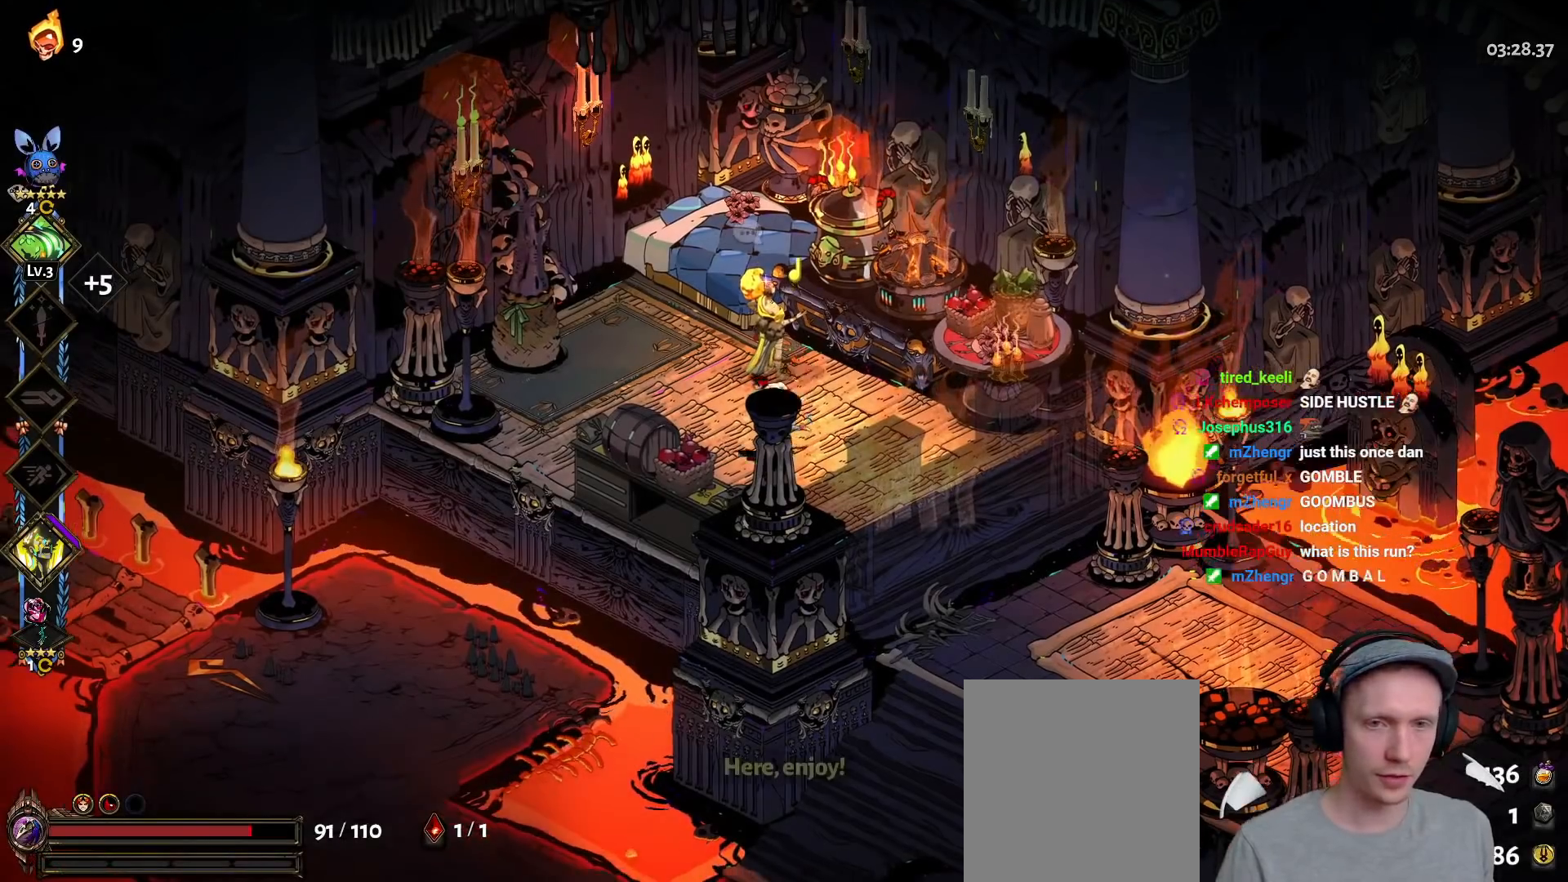
{"buttons": [], "left_stick": "left", "right_stick": "center", "events": [[17, "A", "down"], [117, "A", "up"], [233, "A", "down"], [350, "A", "up"], [433, "left_stick", "left"]]}
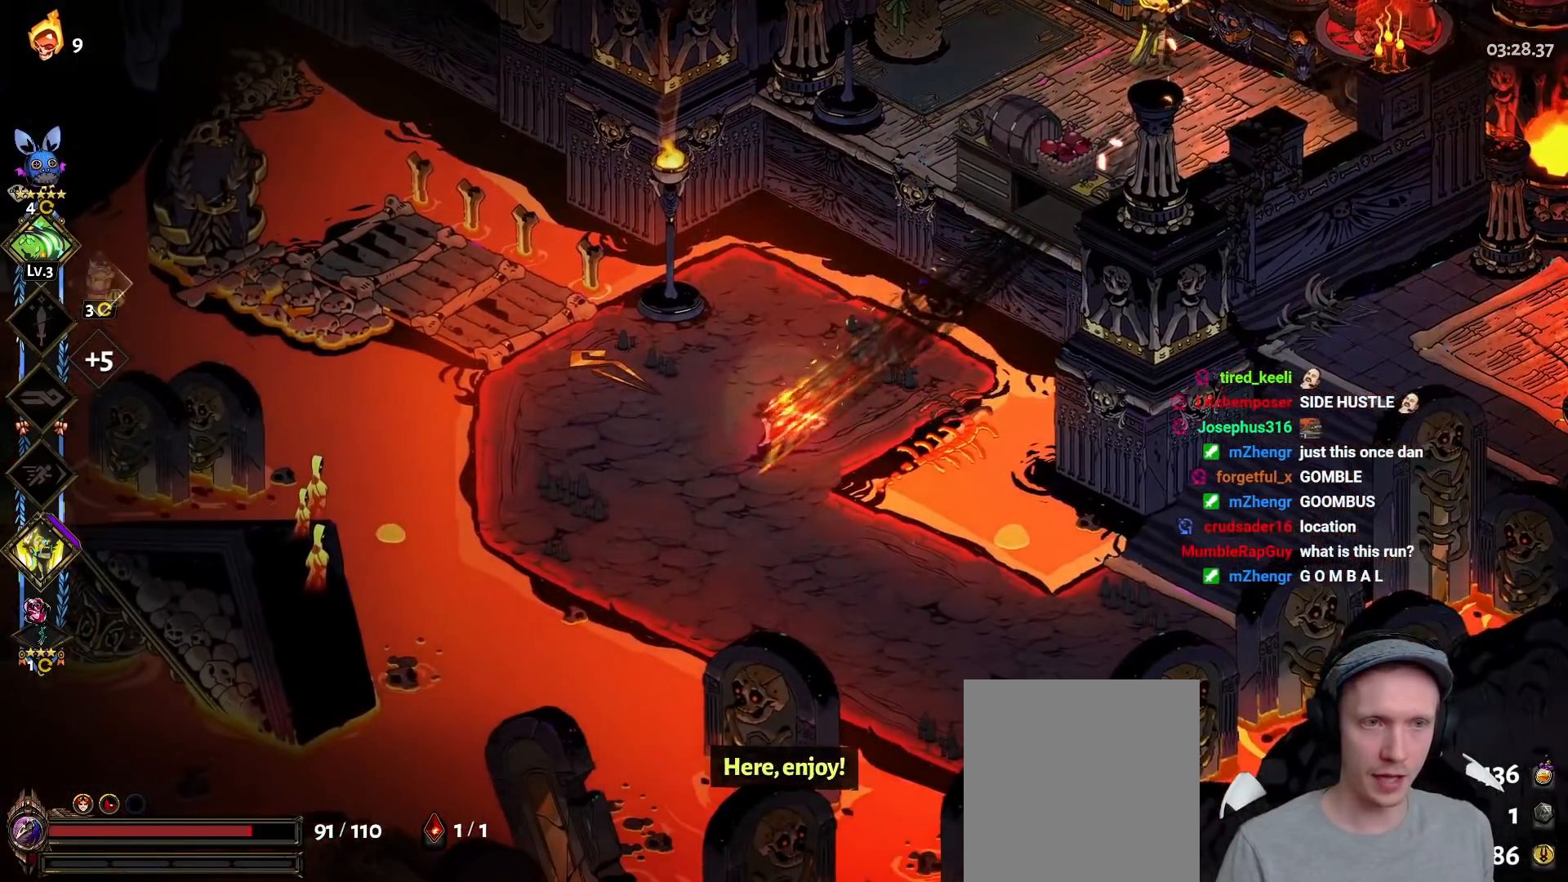
{"buttons": [], "left_stick": "left", "right_stick": "center", "events": []}
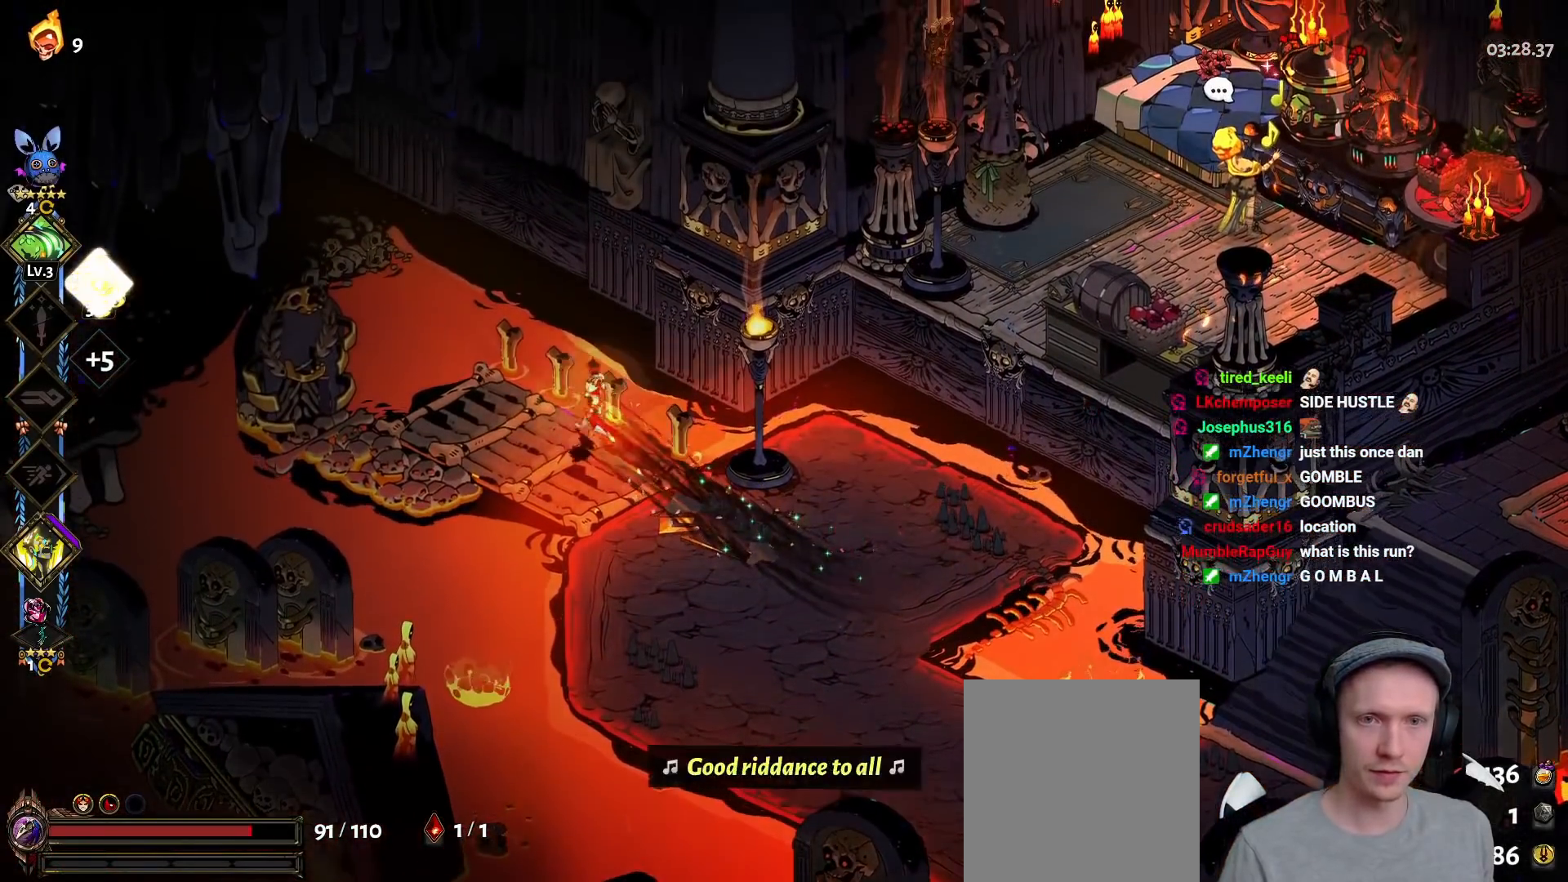
{"buttons": [], "left_stick": "center", "right_stick": "center", "events": [[167, "left_stick", "center"], [200, "R1", "down"], [250, "R1", "up"], [283, "R1", "down"], [350, "R1", "up"], [400, "R1", "down"], [467, "R1", "up"]]}
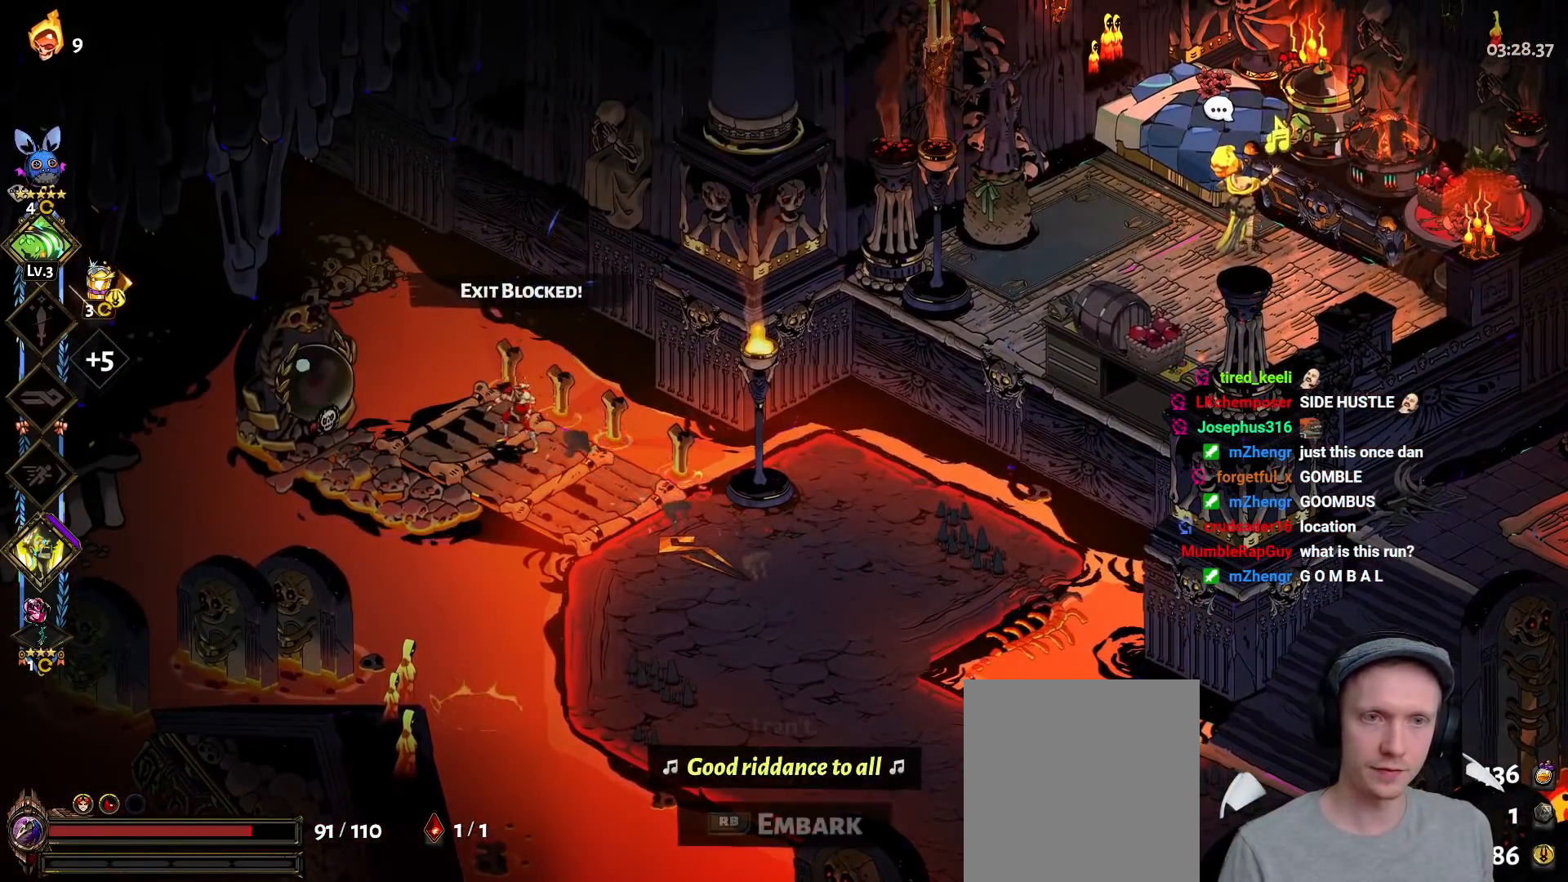
{"buttons": [], "left_stick": "center", "right_stick": "center", "events": [[17, "R1", "down"], [83, "R1", "up"], [267, "R1", "down"], [333, "R1", "up"], [383, "R1", "down"], [450, "R1", "up"]]}
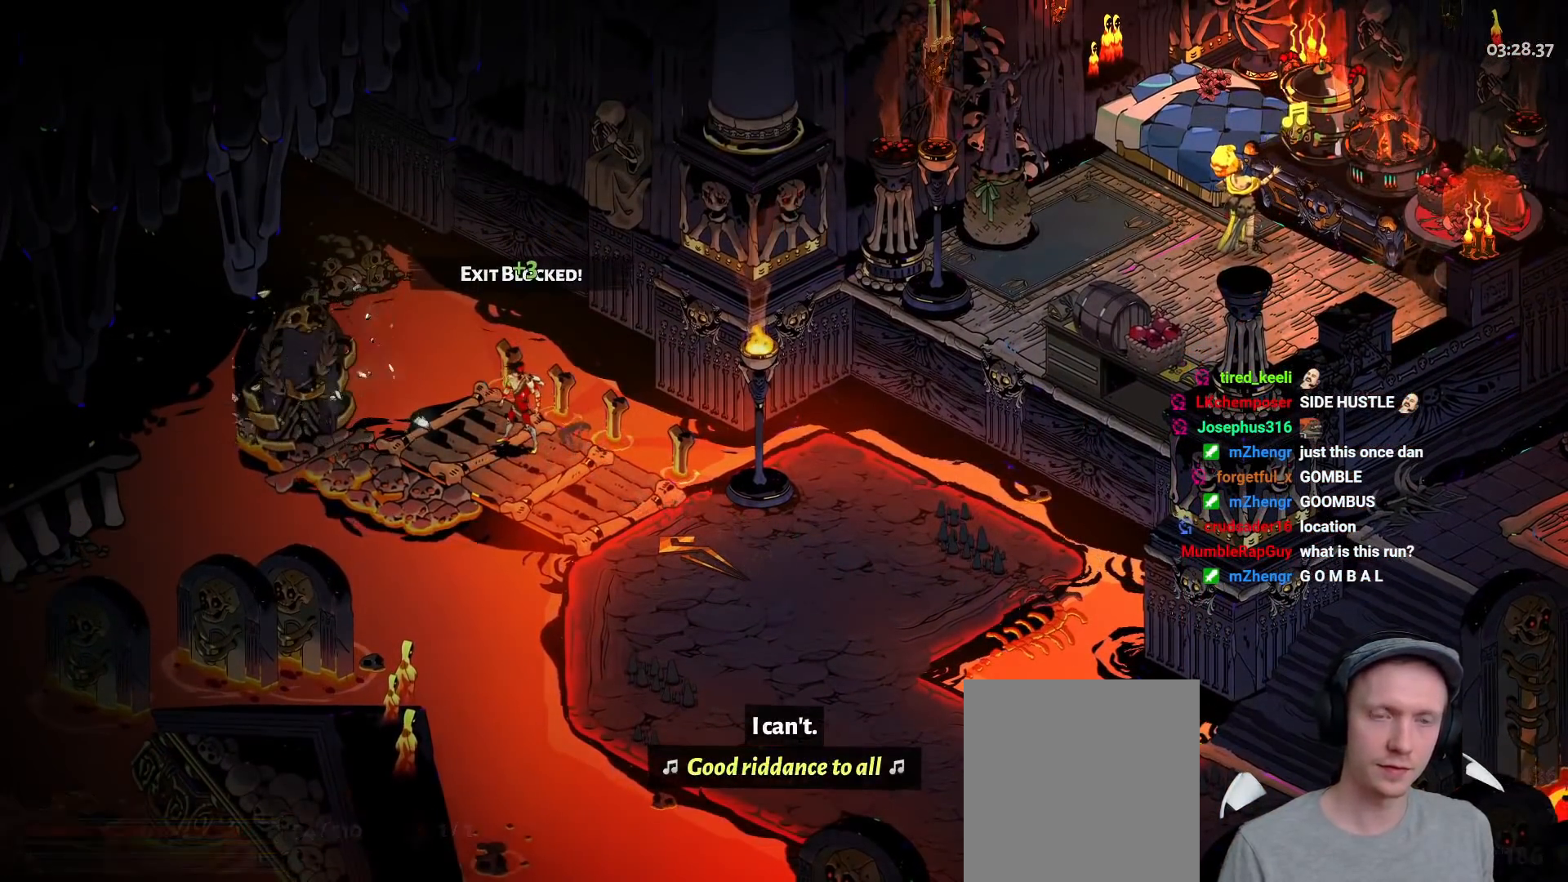
{"buttons": [], "left_stick": "center", "right_stick": "center", "events": []}
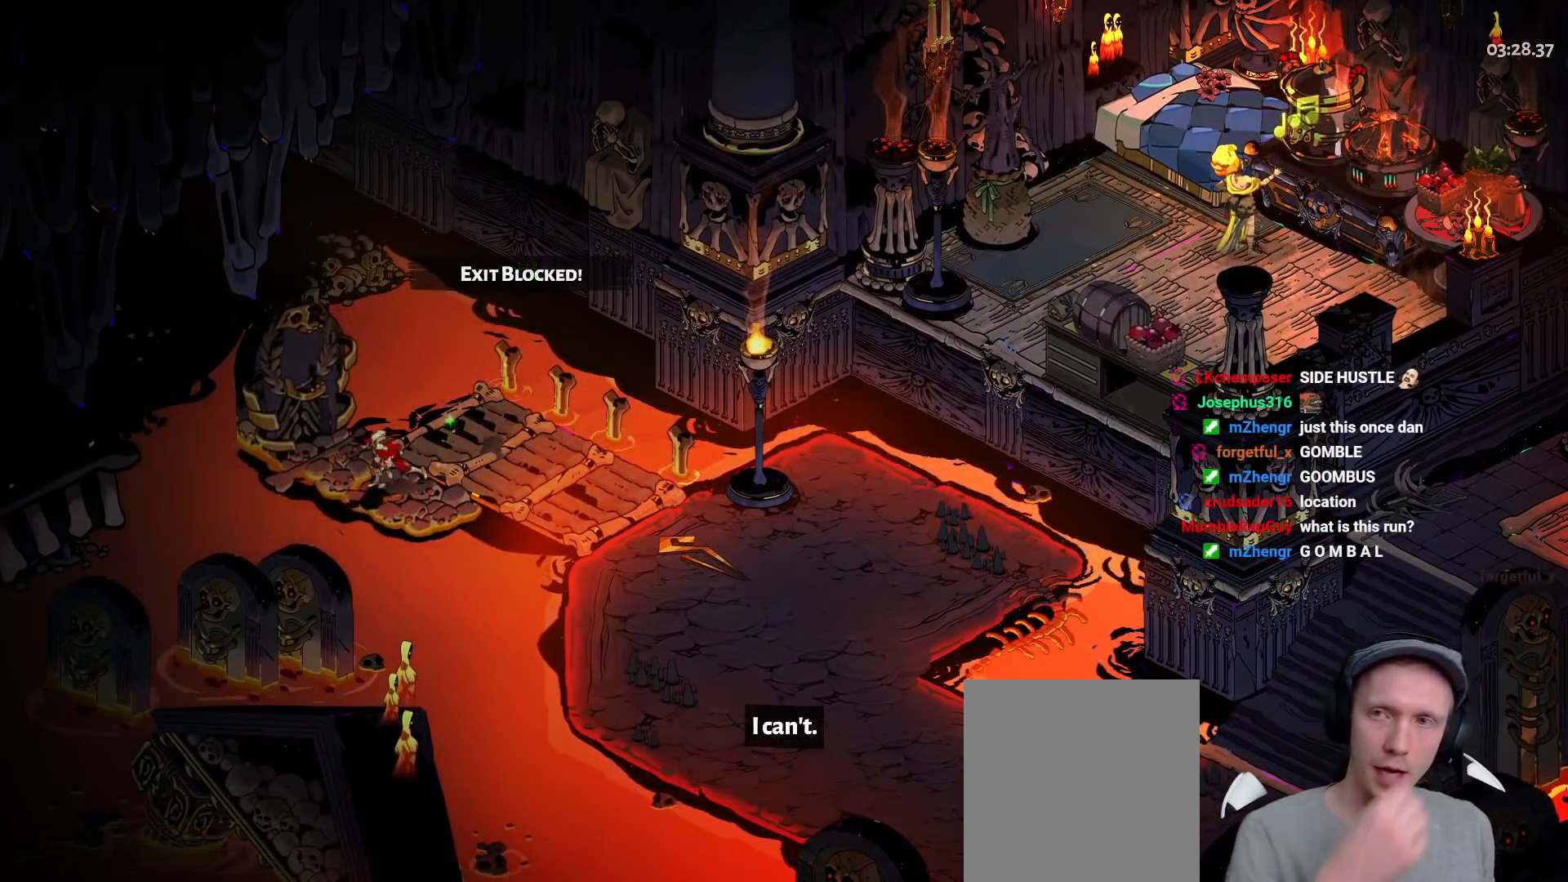
{"buttons": [], "left_stick": "center", "right_stick": "center", "events": []}
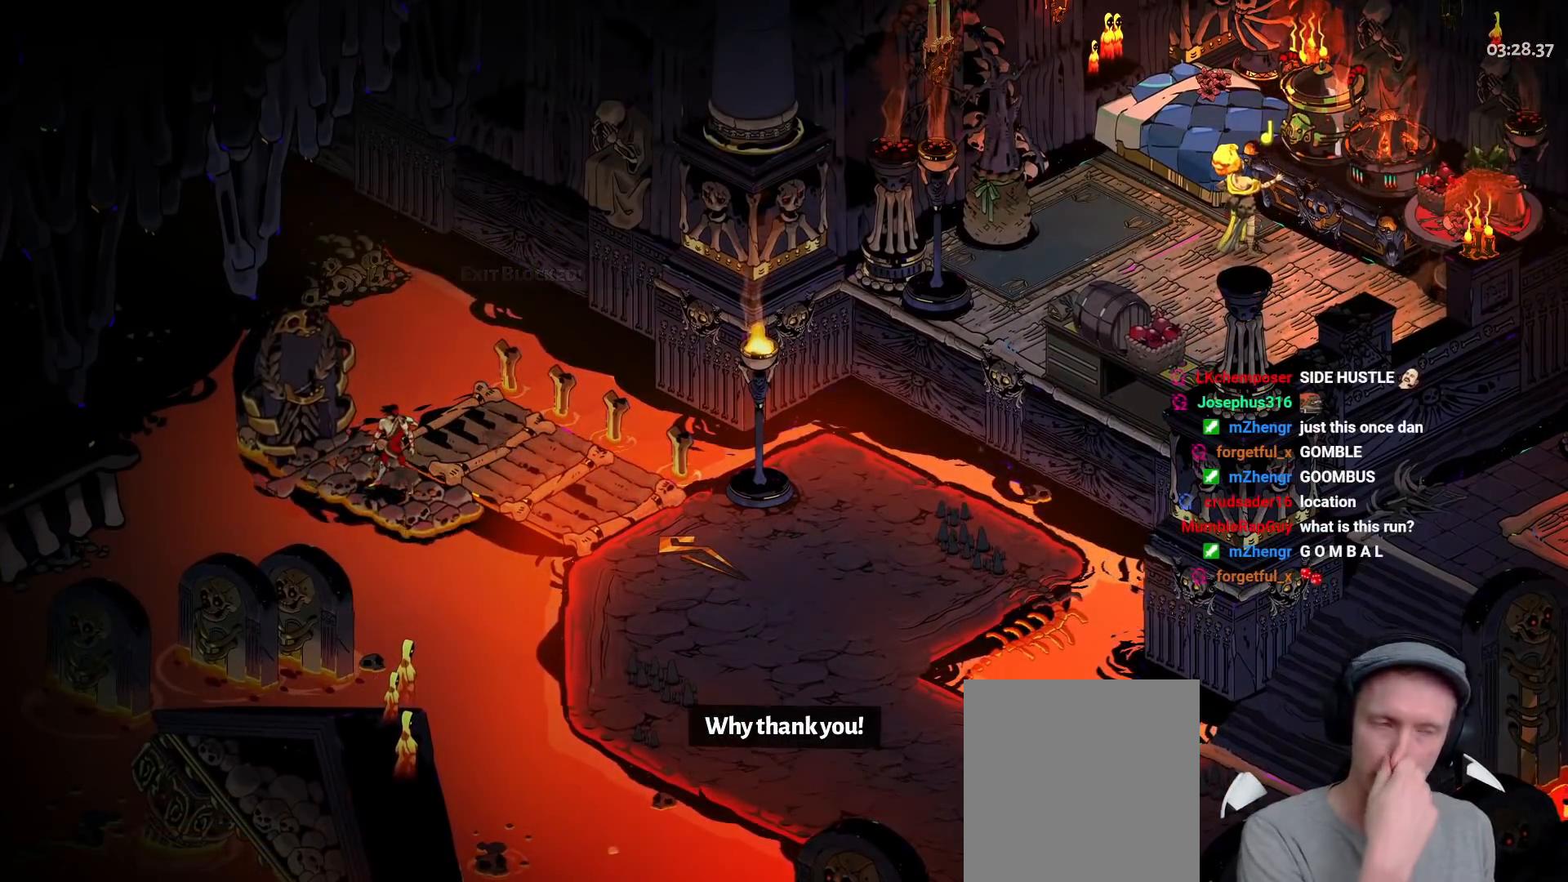
{"buttons": [], "left_stick": "center", "right_stick": "center", "events": []}
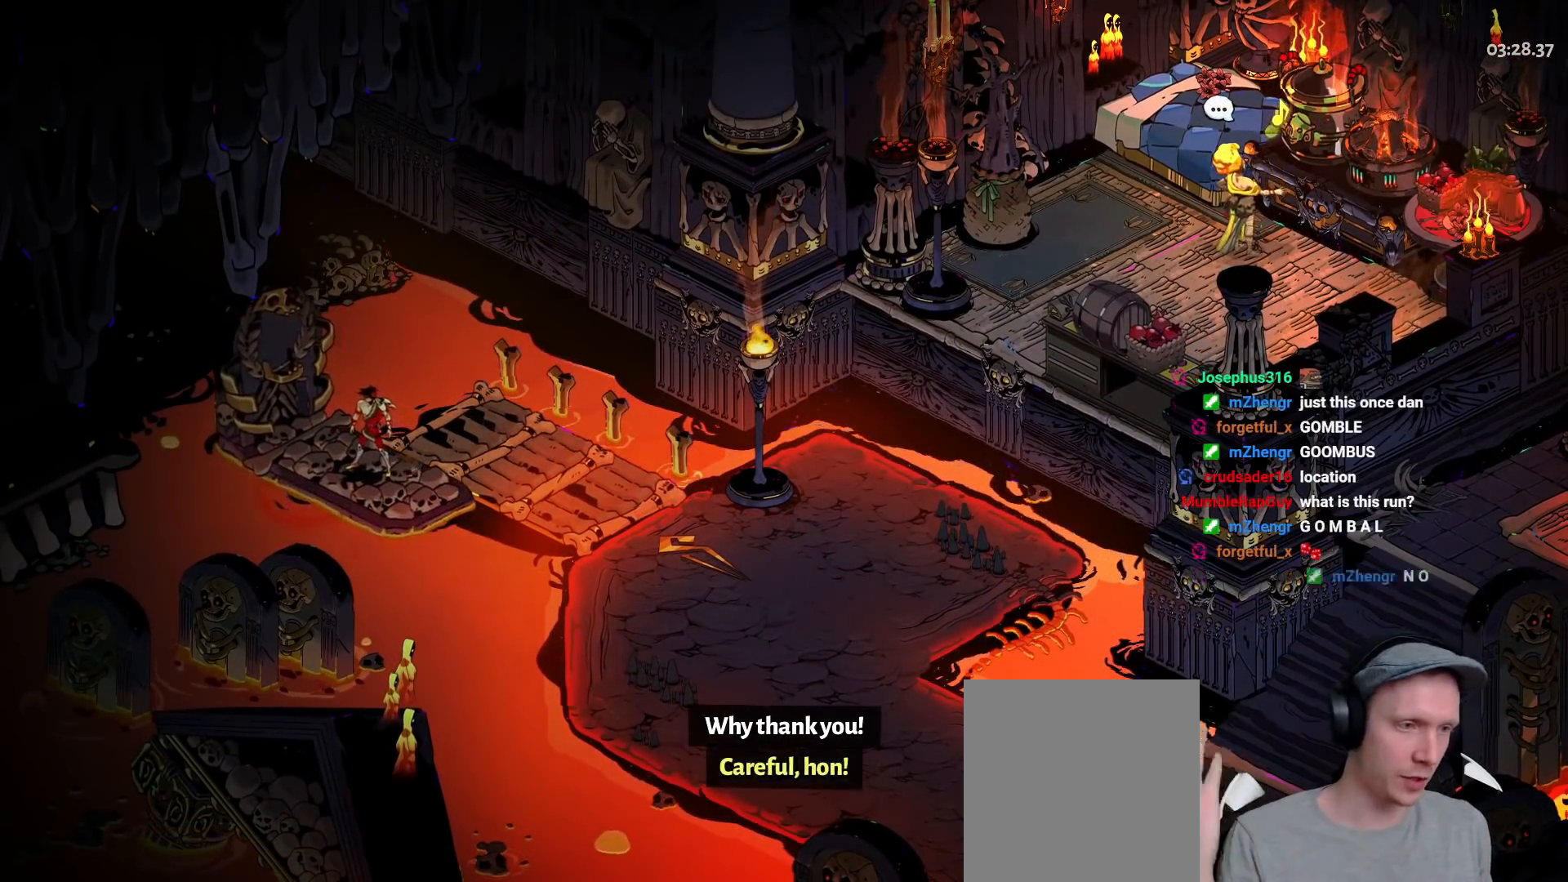
{"buttons": [], "left_stick": "center", "right_stick": "center", "events": []}
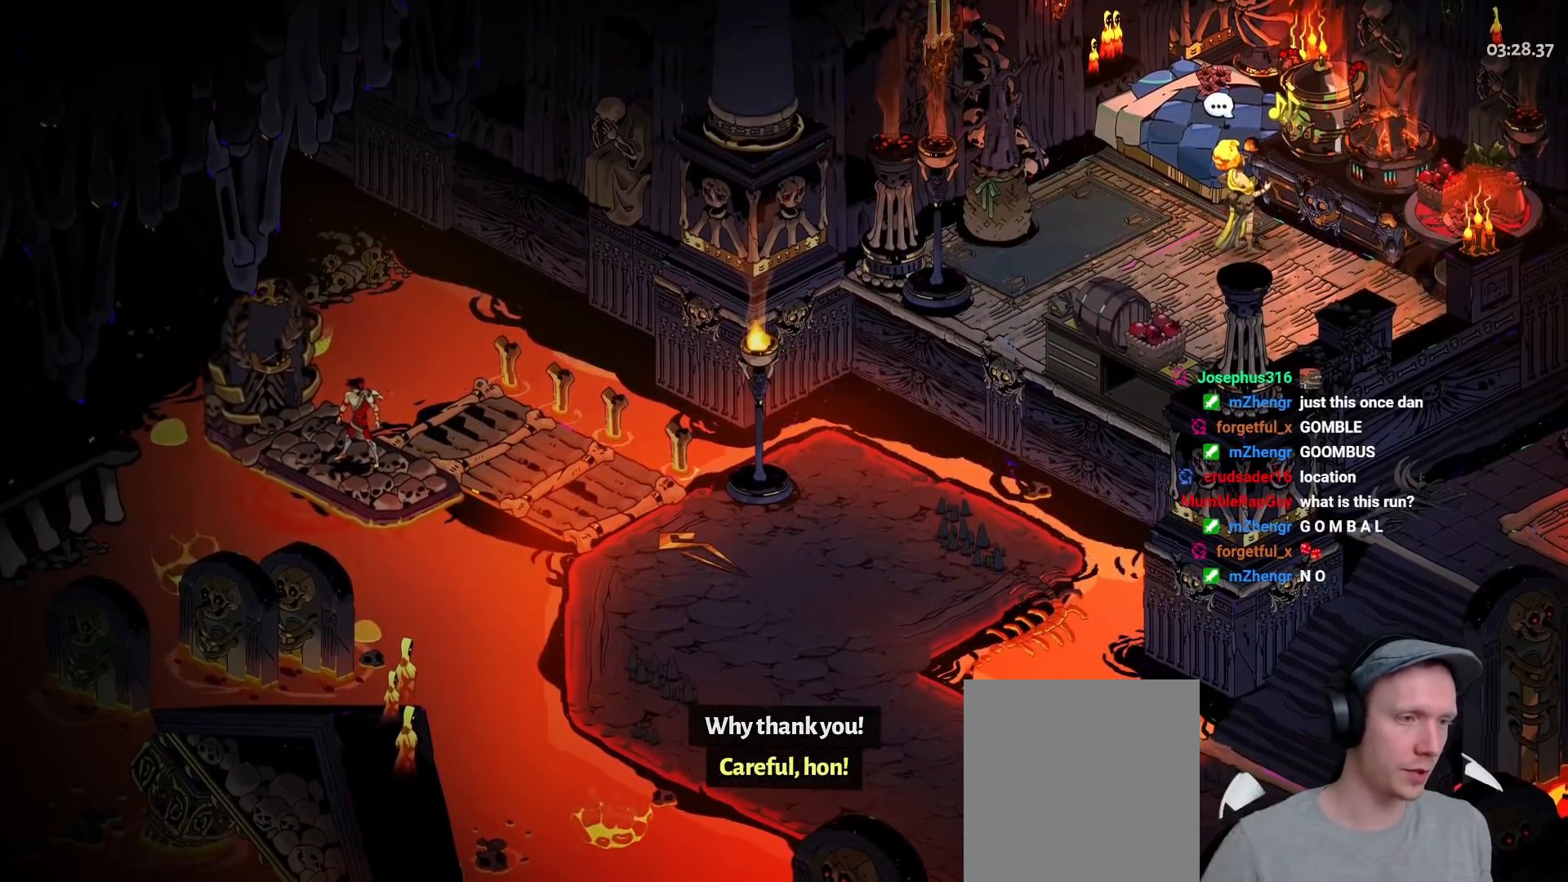
{"buttons": [], "left_stick": "center", "right_stick": "center", "events": []}
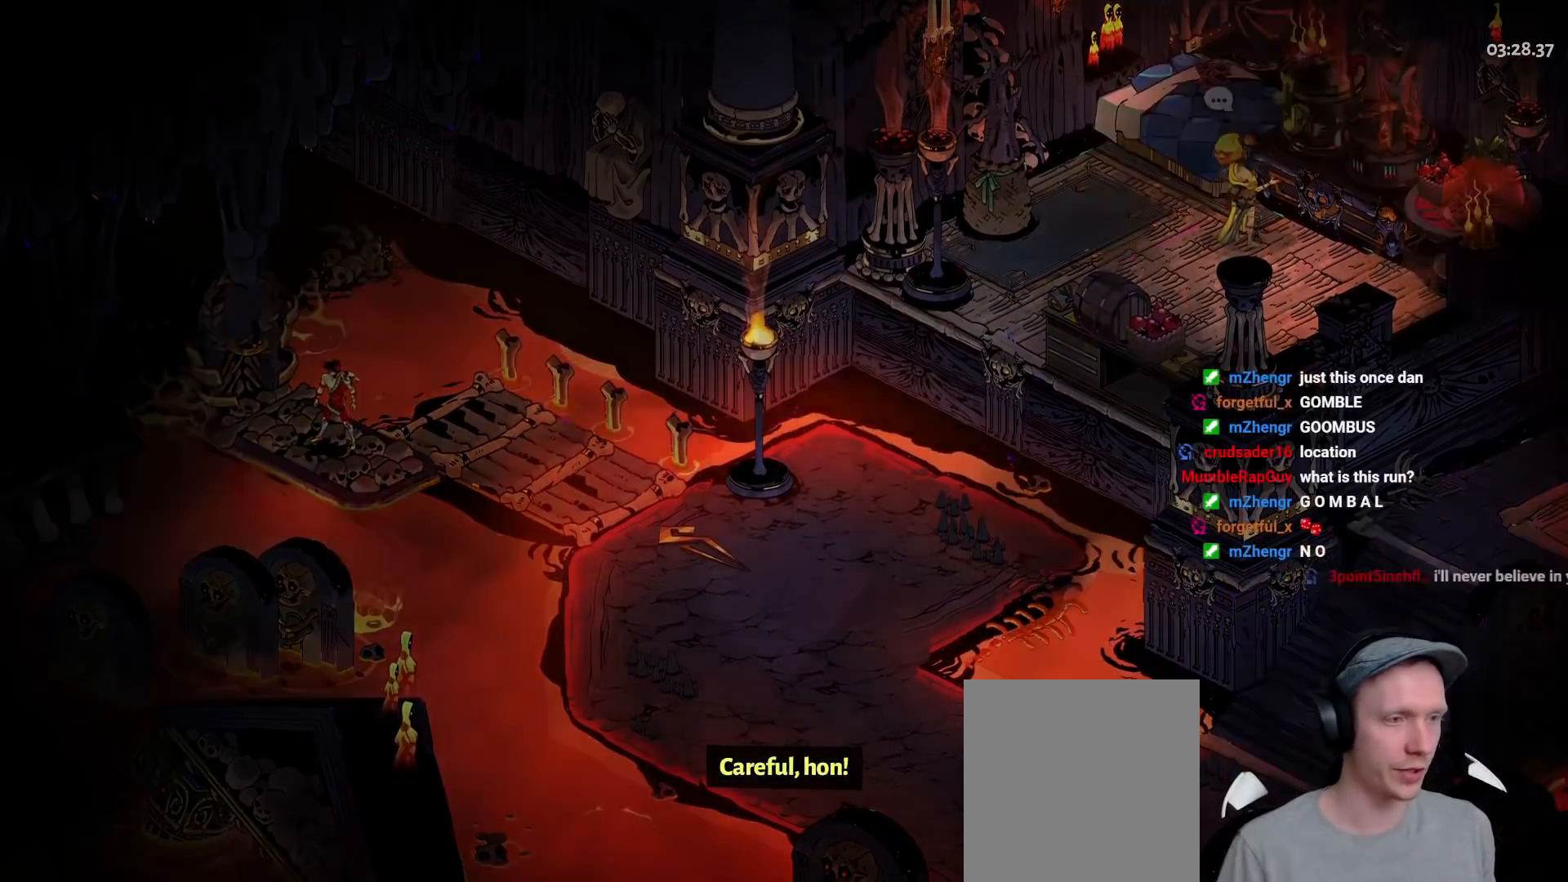
{"buttons": [], "left_stick": "left", "right_stick": "center", "events": [[150, "left_stick", "down"], [350, "left_stick", "right"], [433, "left_stick", "up"], [483, "left_stick", "left"]]}
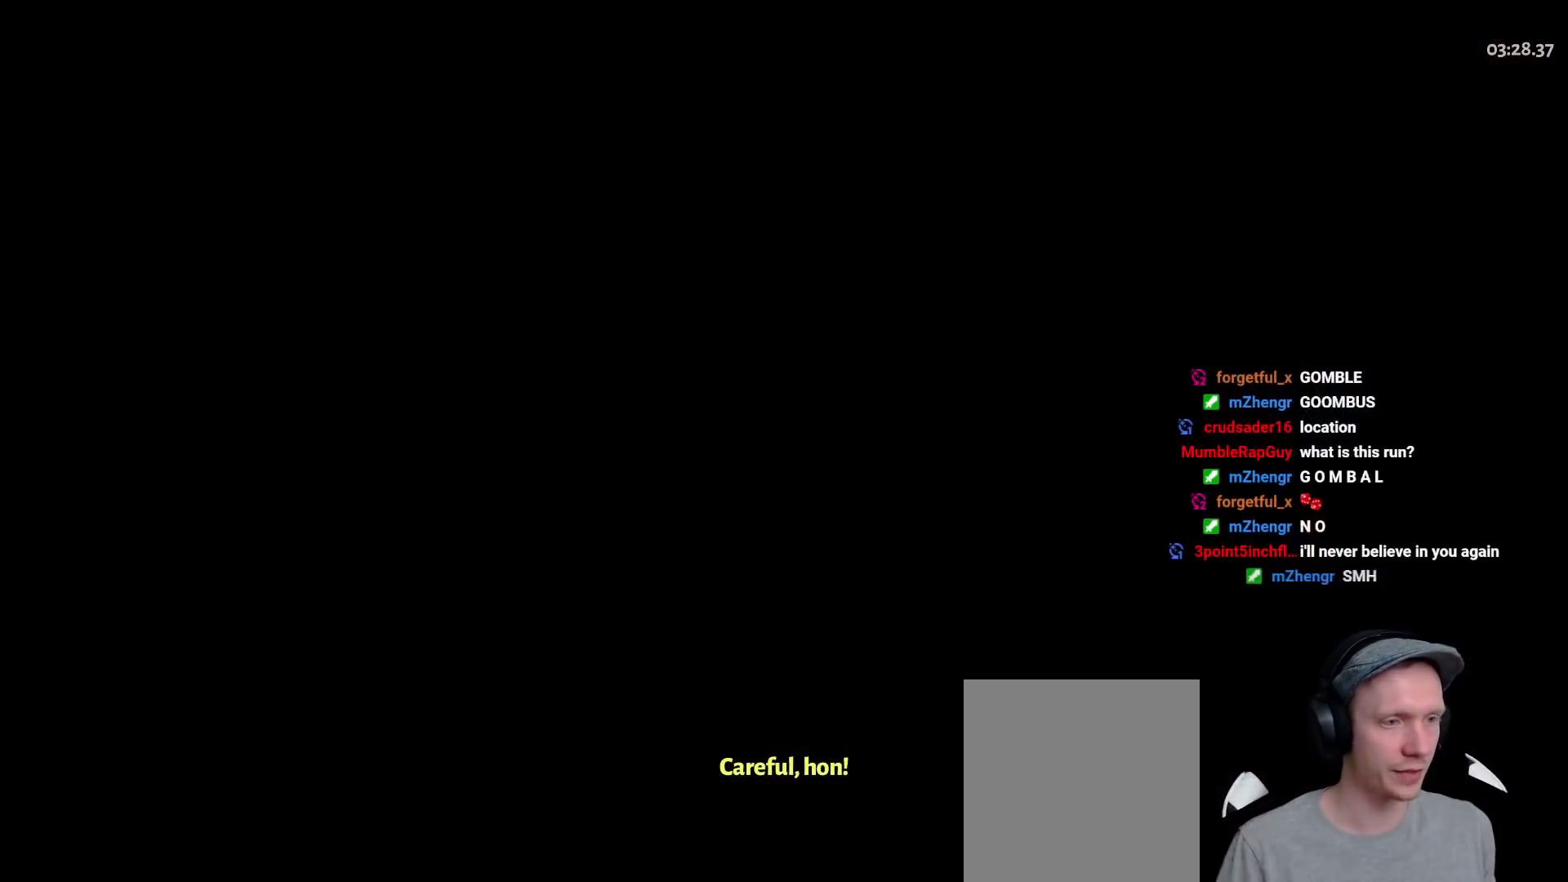
{"buttons": [], "left_stick": "down-right", "right_stick": "center", "events": [[83, "left_stick", "down"], [133, "left_stick", "right"], [283, "left_stick", "up"], [350, "left_stick", "down-left"], [483, "left_stick", "down-right"]]}
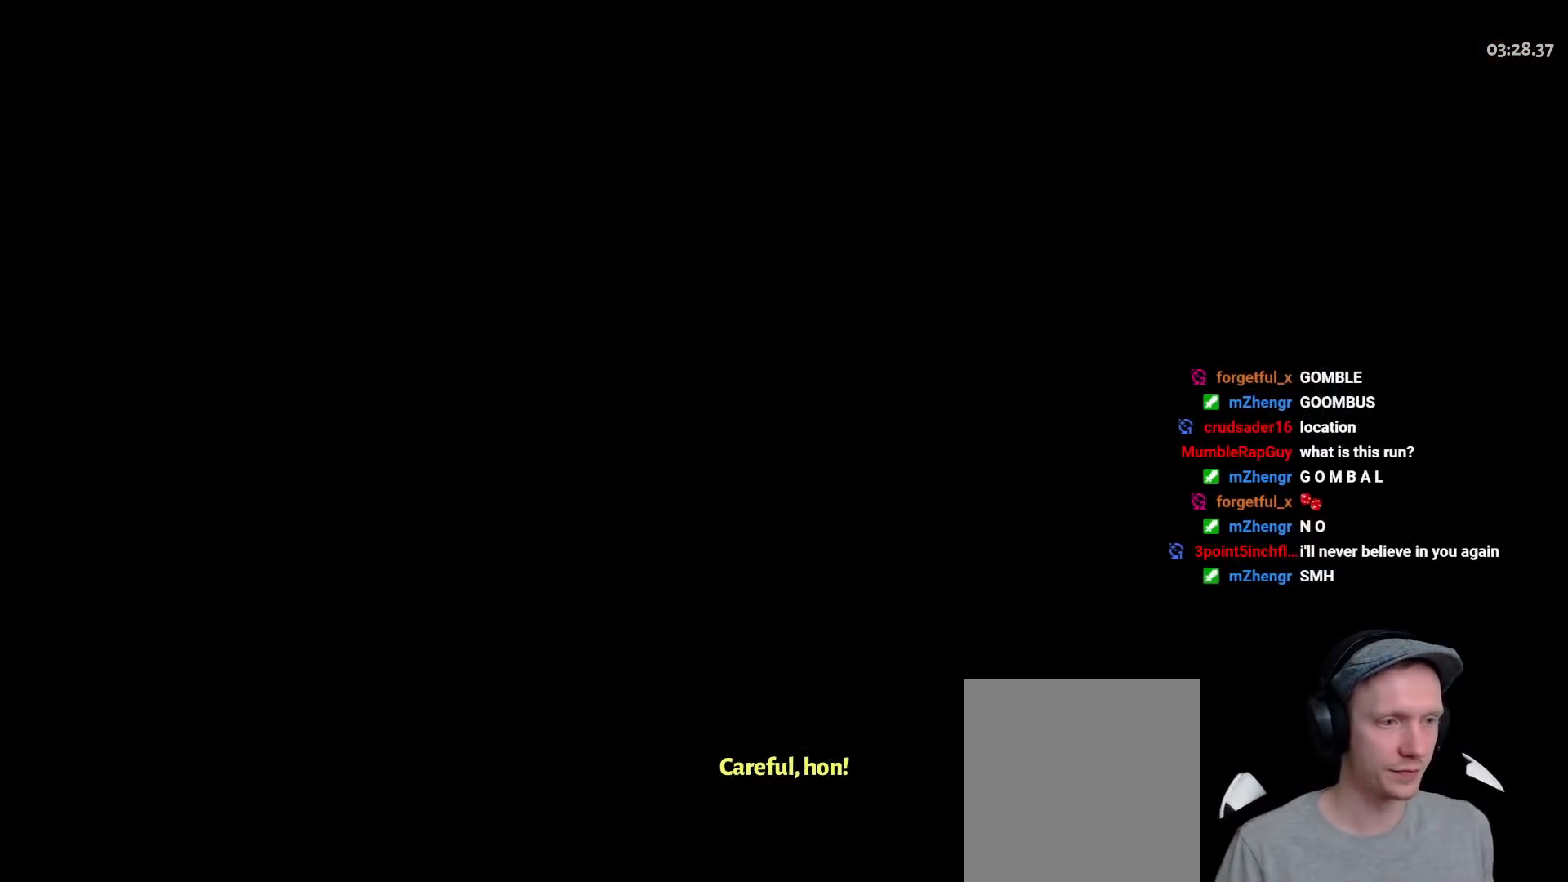
{"buttons": [], "left_stick": "down-right", "right_stick": "center", "events": [[67, "left_stick", "up-right"], [283, "left_stick", "up-left"], [350, "left_stick", "down-left"], [500, "left_stick", "down-right"]]}
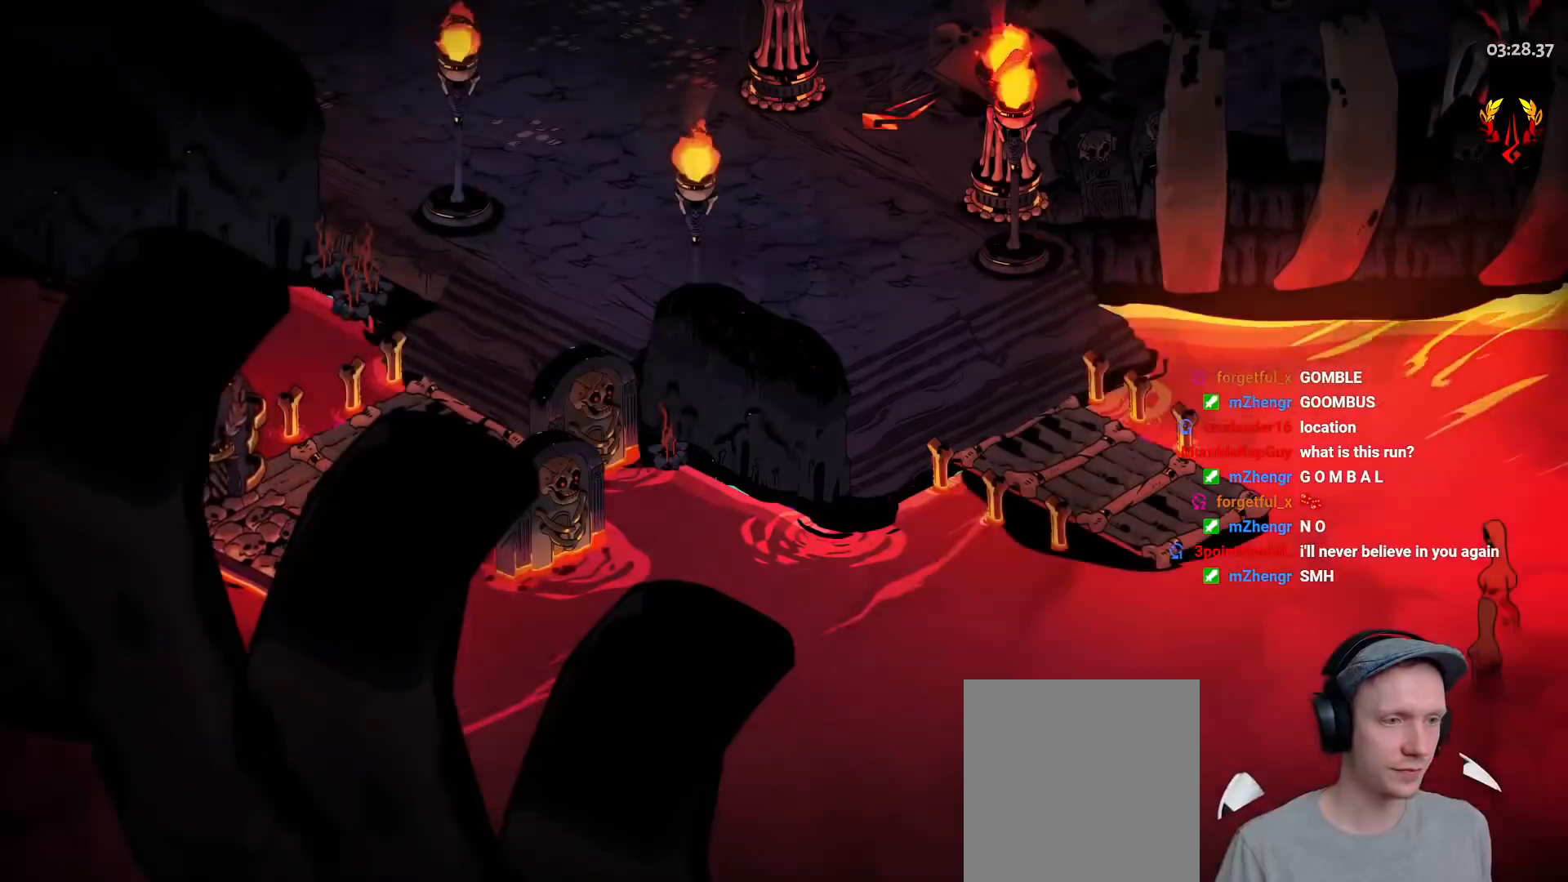
{"buttons": [], "left_stick": "center", "right_stick": "center", "events": [[117, "left_stick", "up-right"], [267, "left_stick", "up-left"], [333, "left_stick", "center"]]}
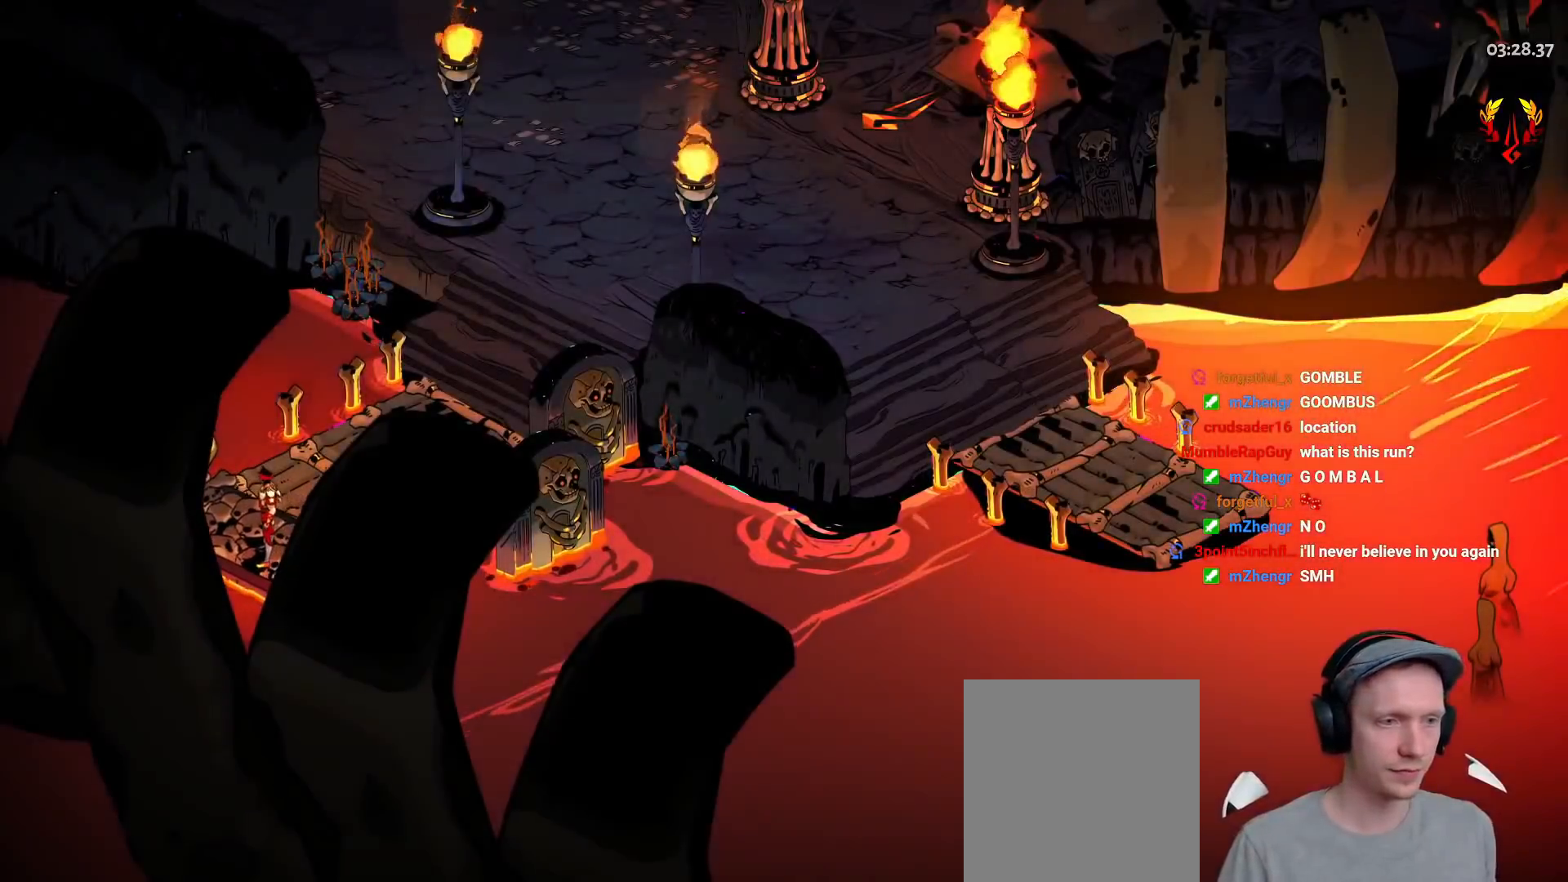
{"buttons": [], "left_stick": "up-right", "right_stick": "center", "events": [[300, "left_stick", "up-right"], [383, "A", "down"], [500, "A", "up"]]}
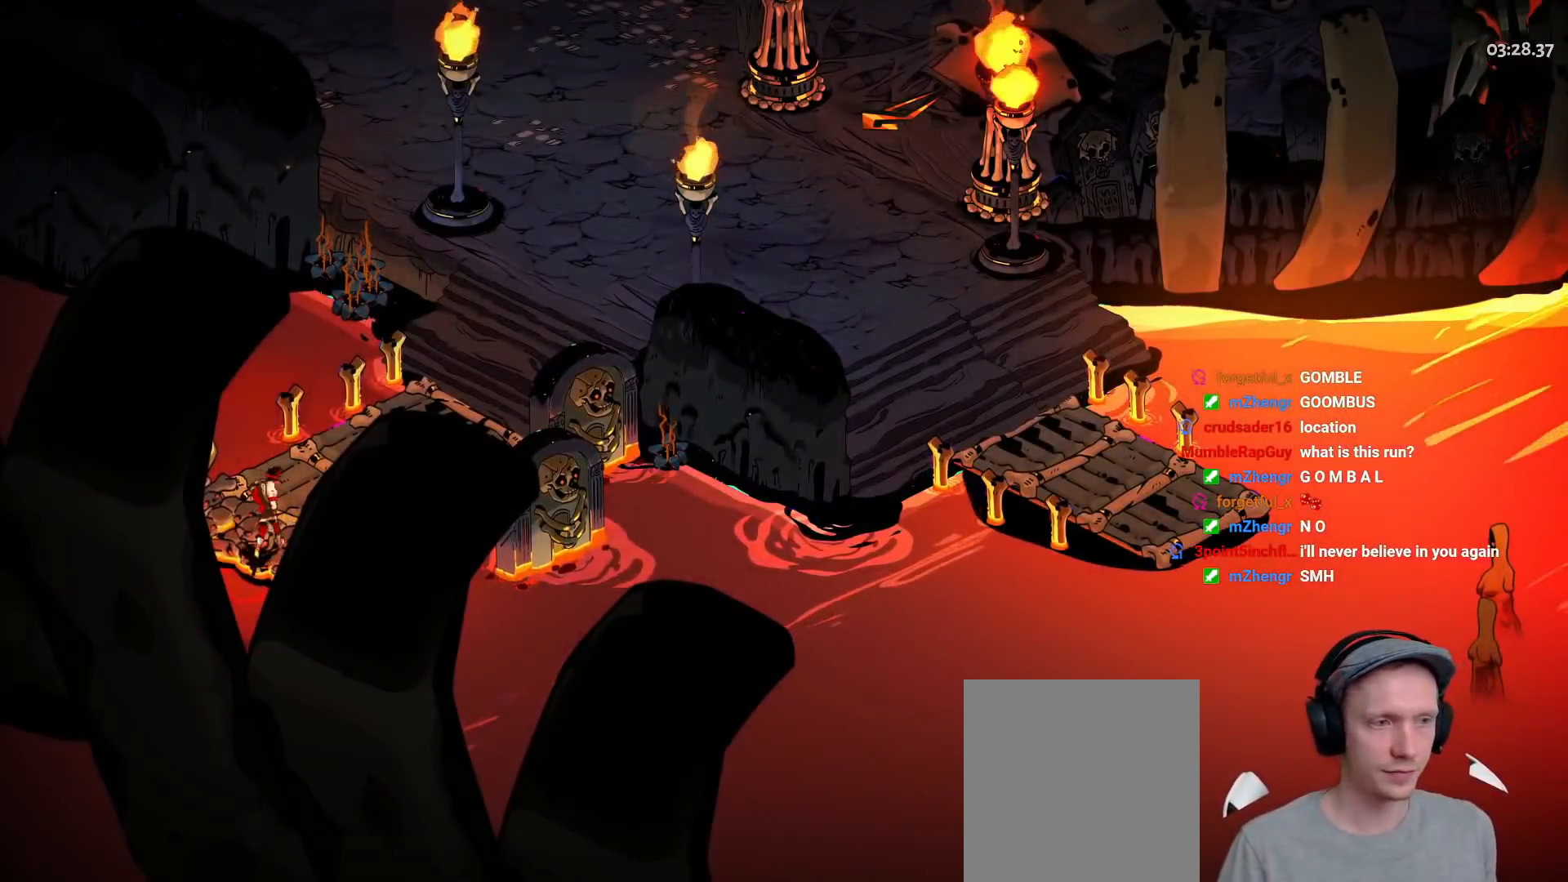
{"buttons": ["A"], "left_stick": "up-right", "right_stick": "center", "events": [[67, "A", "down"], [183, "A", "up"], [250, "A", "down"], [367, "A", "up"], [450, "A", "down"]]}
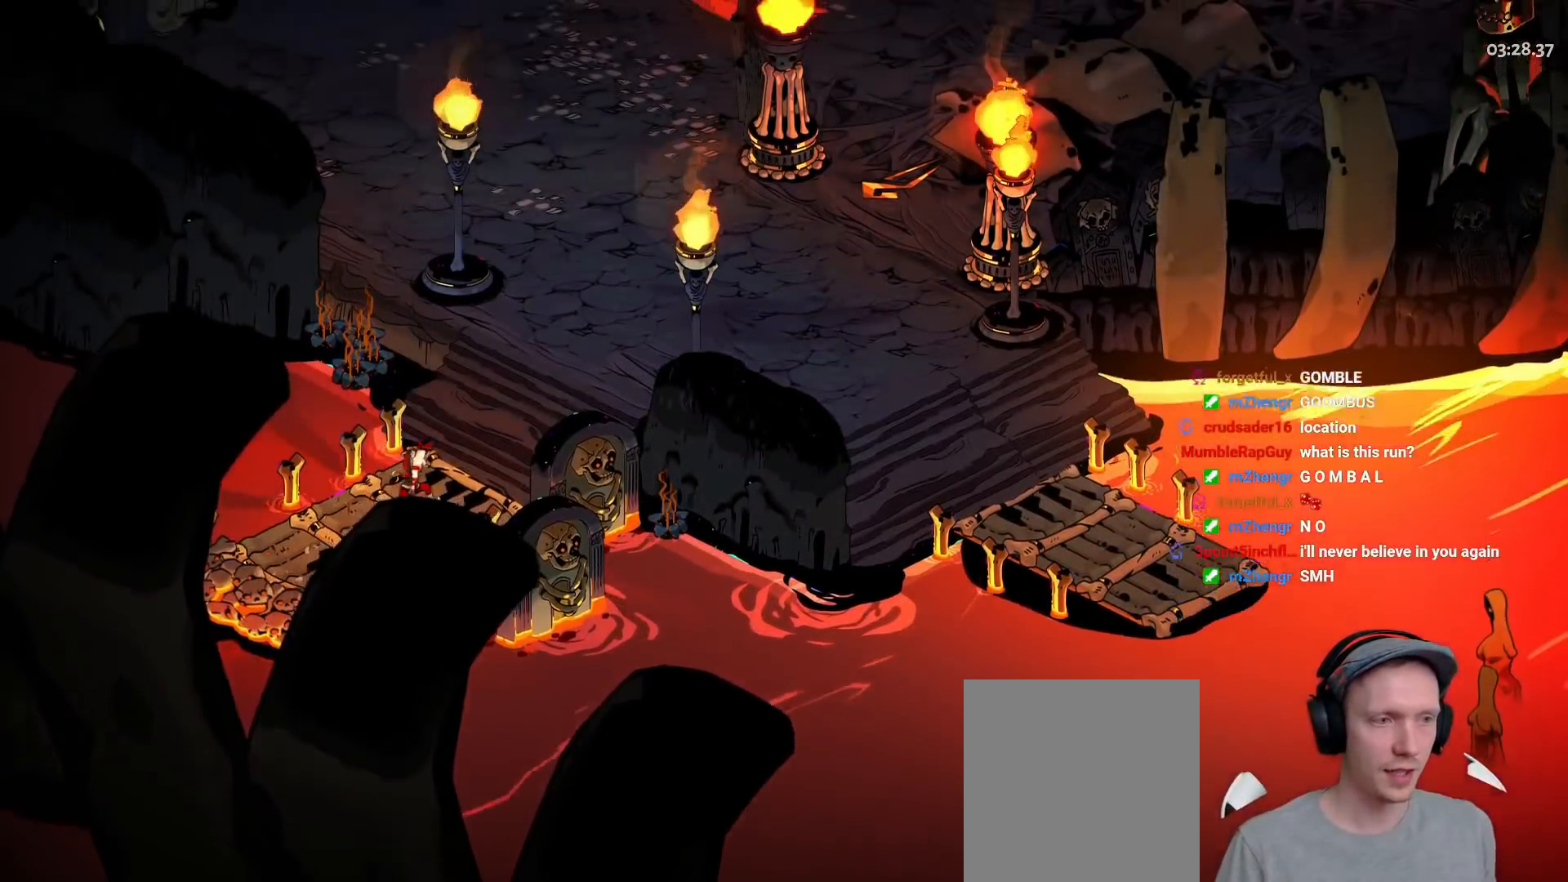
{"buttons": [], "left_stick": "up-right", "right_stick": "center", "events": [[50, "A", "up"], [133, "A", "down"], [250, "A", "up"], [333, "A", "down"], [450, "A", "up"]]}
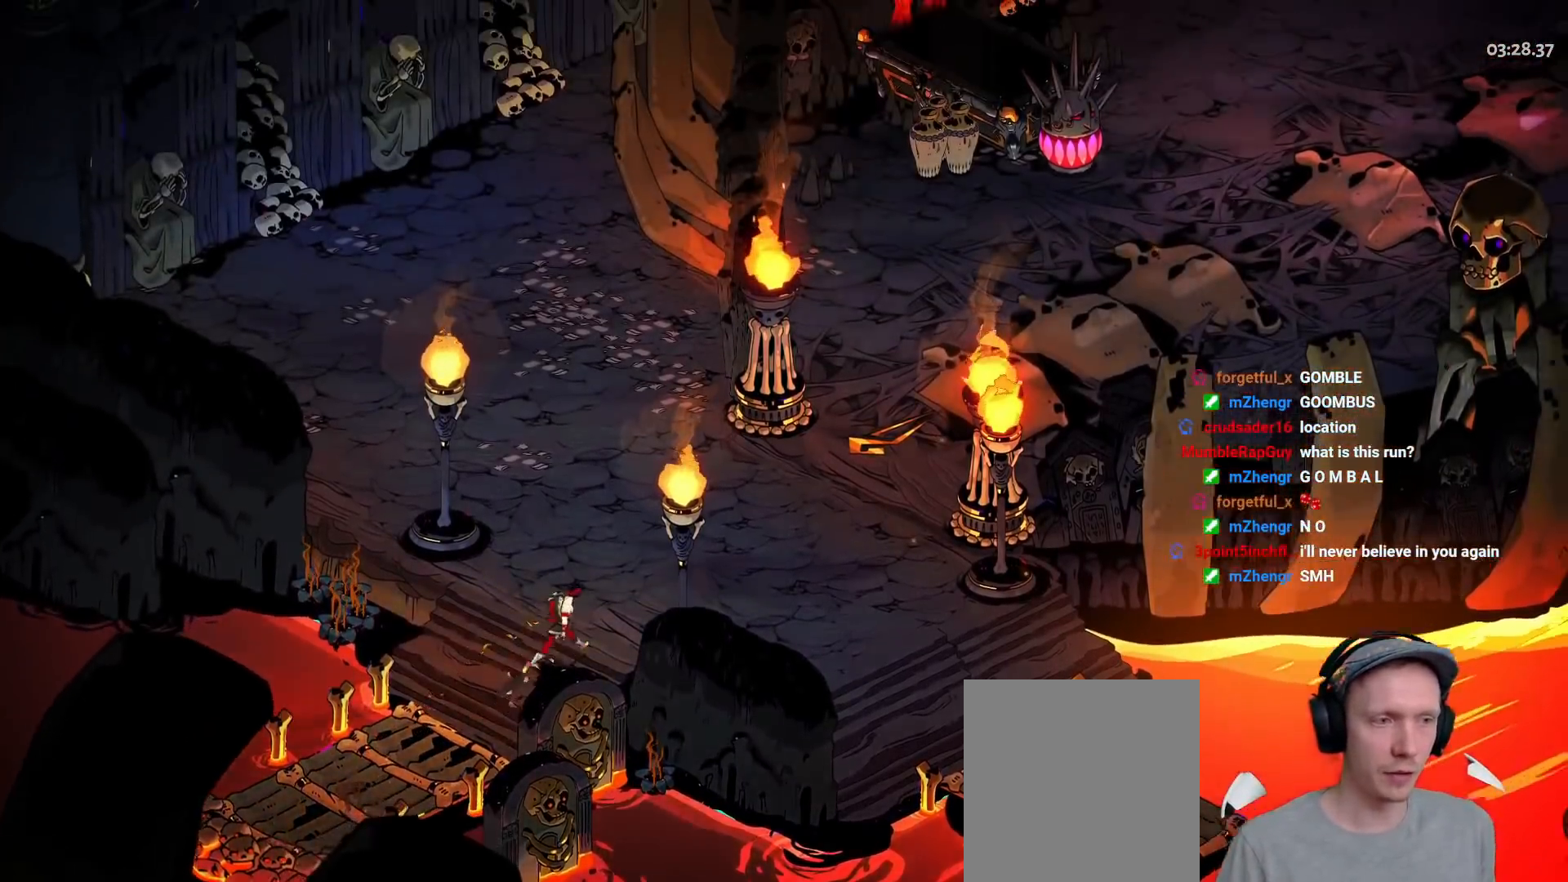
{"buttons": ["A"], "left_stick": "up-right", "right_stick": "center", "events": [[33, "A", "down"], [133, "A", "up"], [217, "A", "down"], [333, "A", "up"], [417, "A", "down"]]}
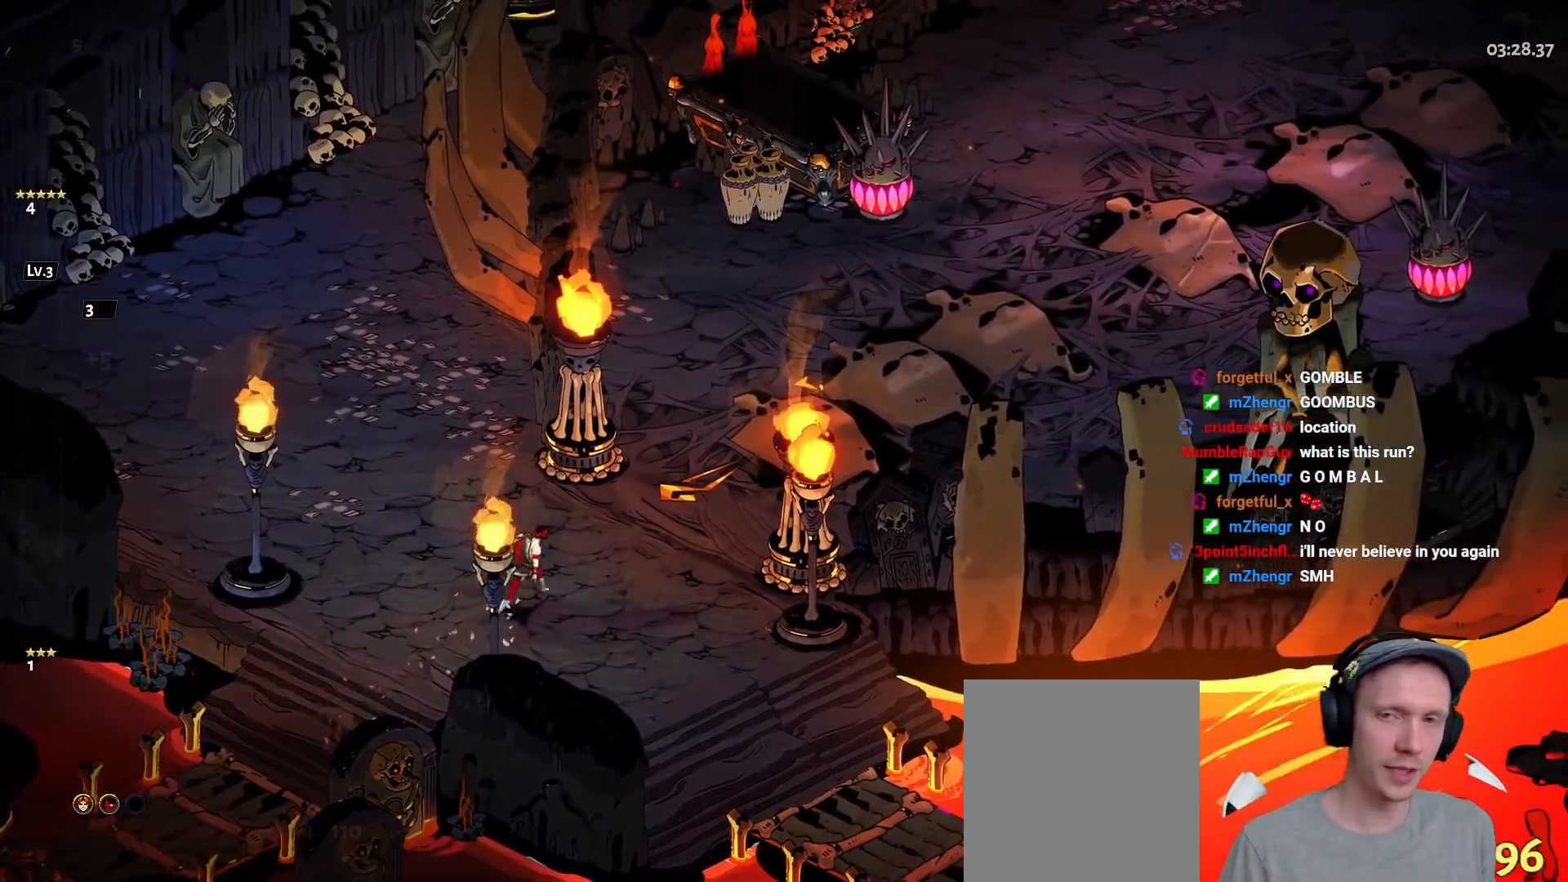
{"buttons": [], "left_stick": "up-right", "right_stick": "center", "events": [[33, "A", "up"], [117, "A", "down"], [233, "A", "up"], [317, "A", "down"], [433, "A", "up"]]}
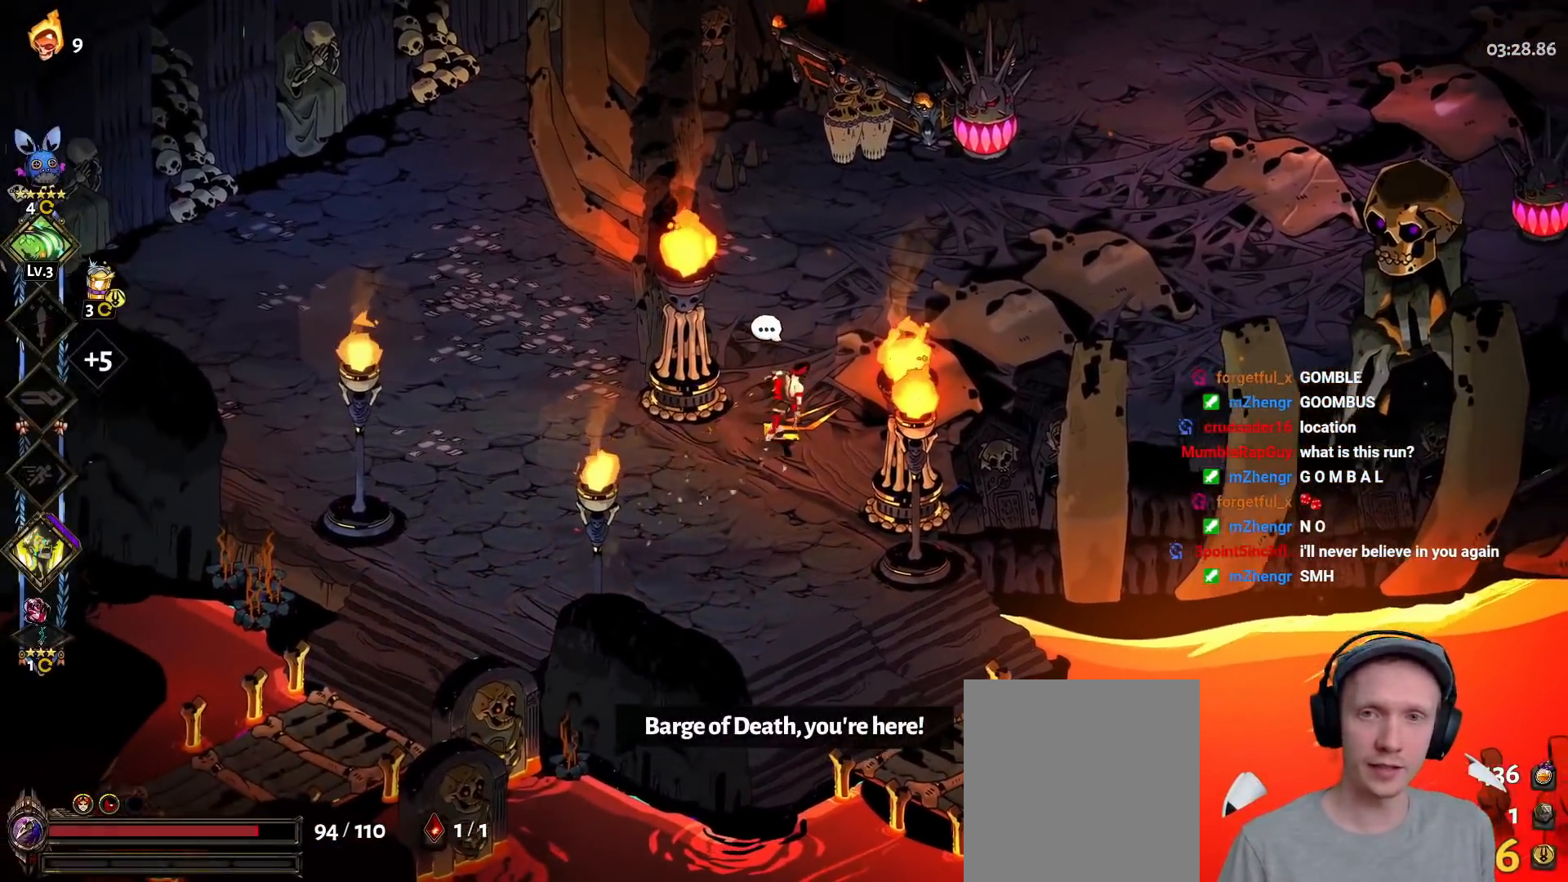
{"buttons": ["A"], "left_stick": "up-right", "right_stick": "center"}
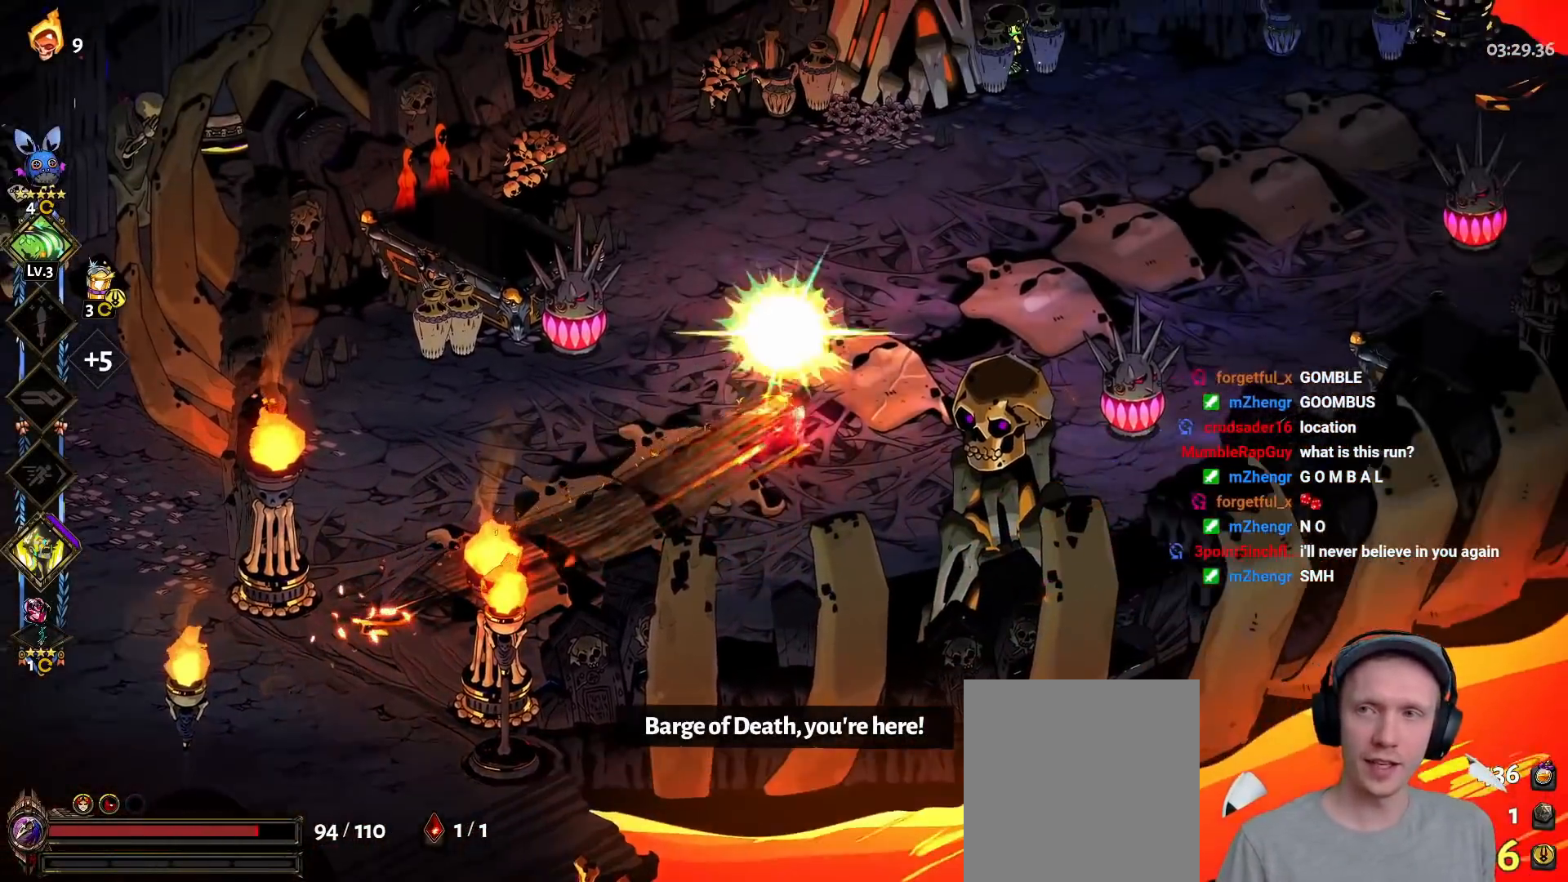
{"buttons": ["A"], "left_stick": "up-right", "right_stick": "center", "events": [[33, "A", "up"], [100, "A", "down"], [233, "A", "up"], [433, "A", "down"]]}
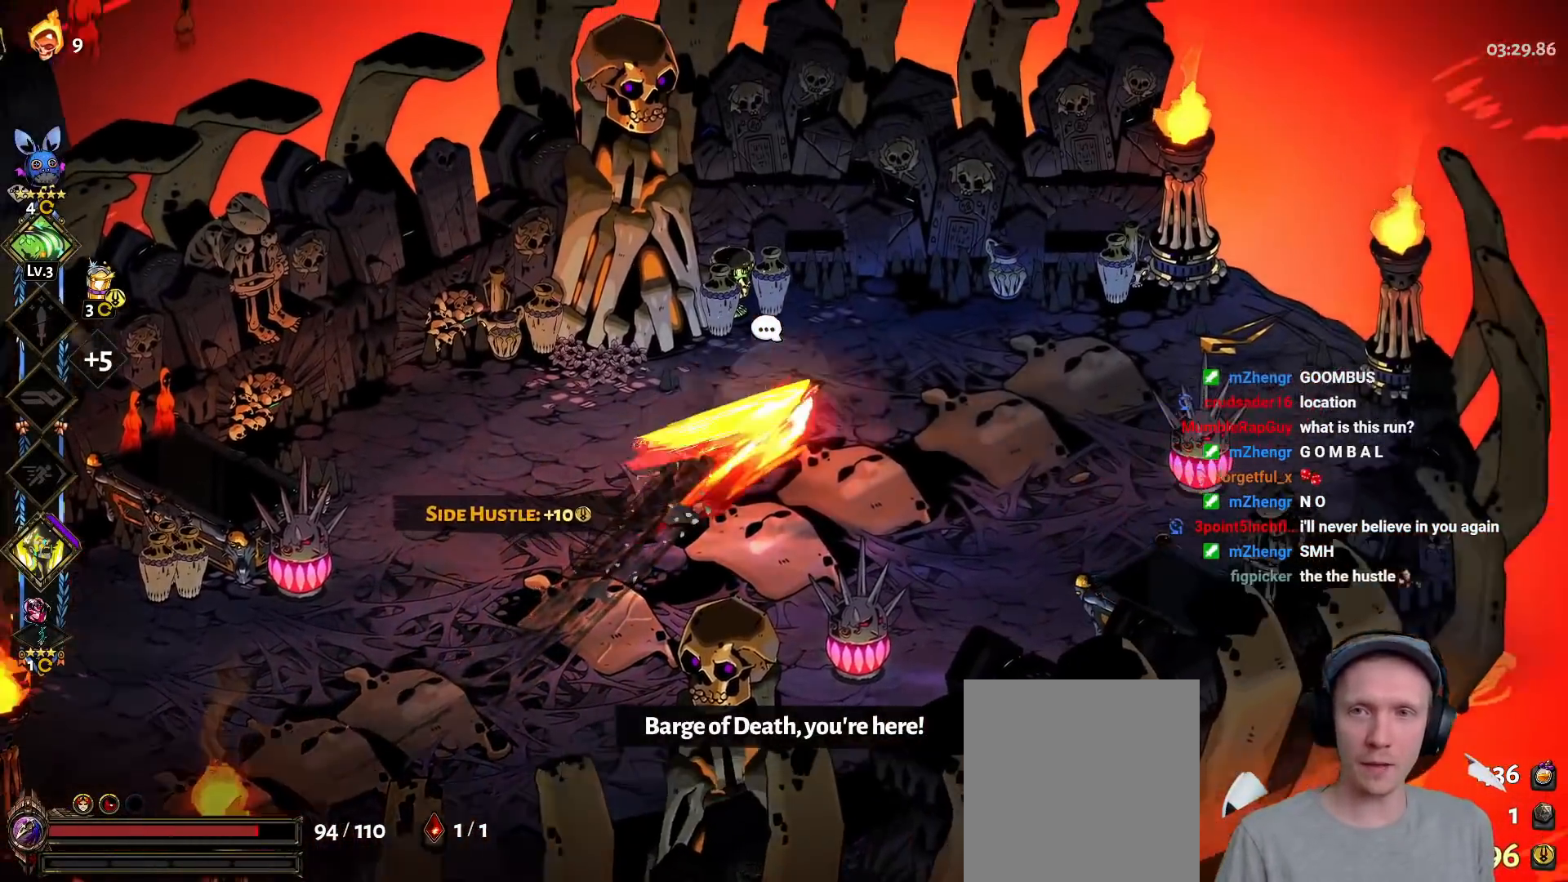
{"buttons": ["X"], "left_stick": "left", "right_stick": "center", "events": [[67, "A", "up"], [150, "left_stick", "up-left"], [267, "left_stick", "left"], [433, "X", "down"]]}
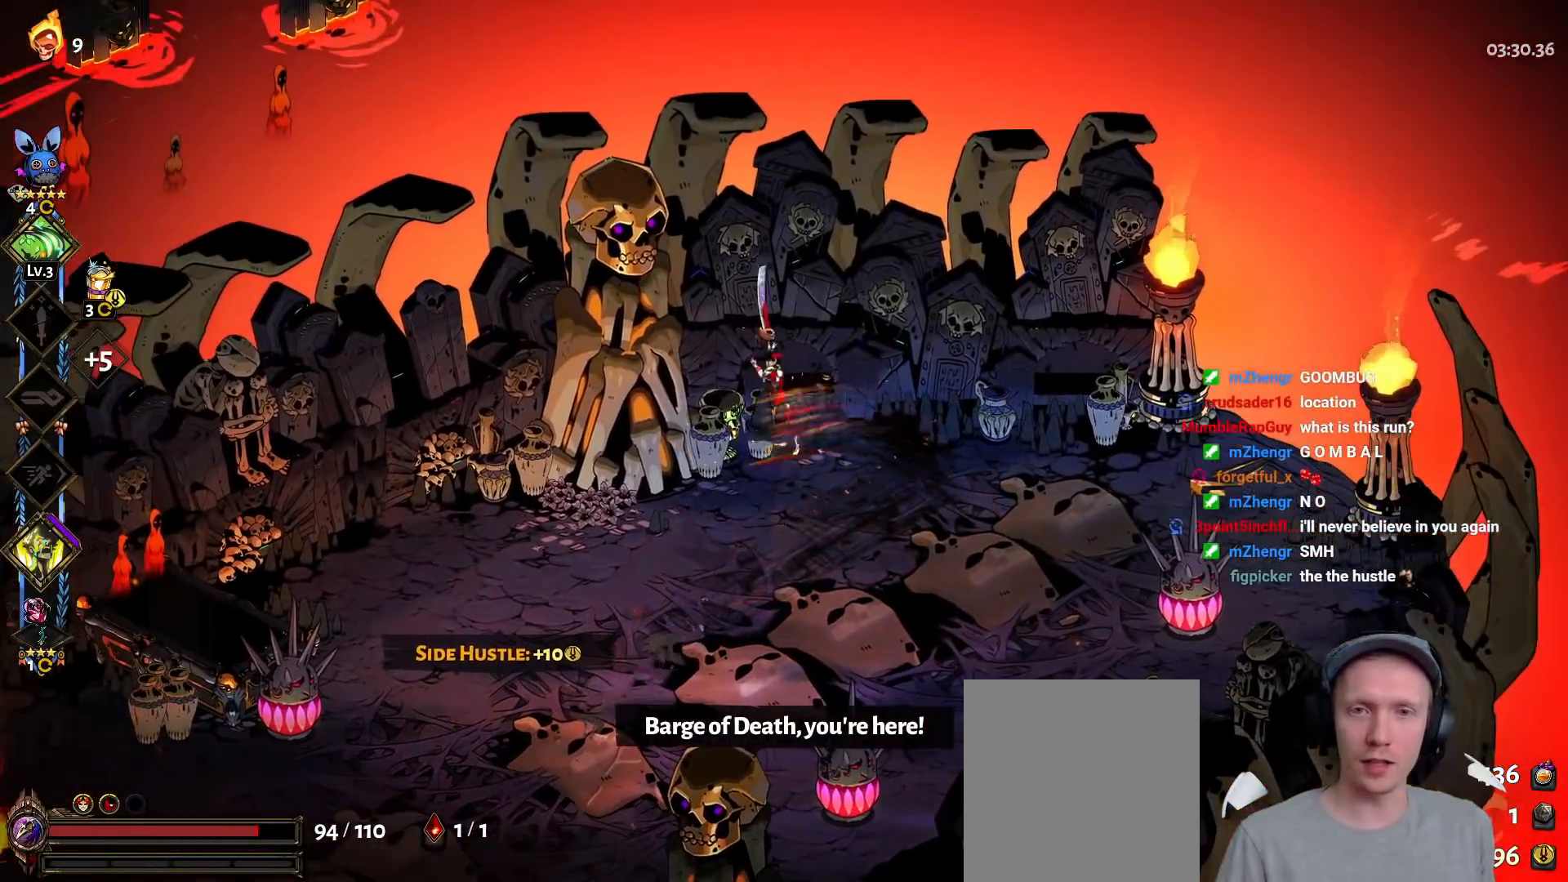
{"buttons": [], "left_stick": "down", "right_stick": "center", "events": [[50, "X", "up"], [150, "left_stick", "right"], [300, "left_stick", "down"]]}
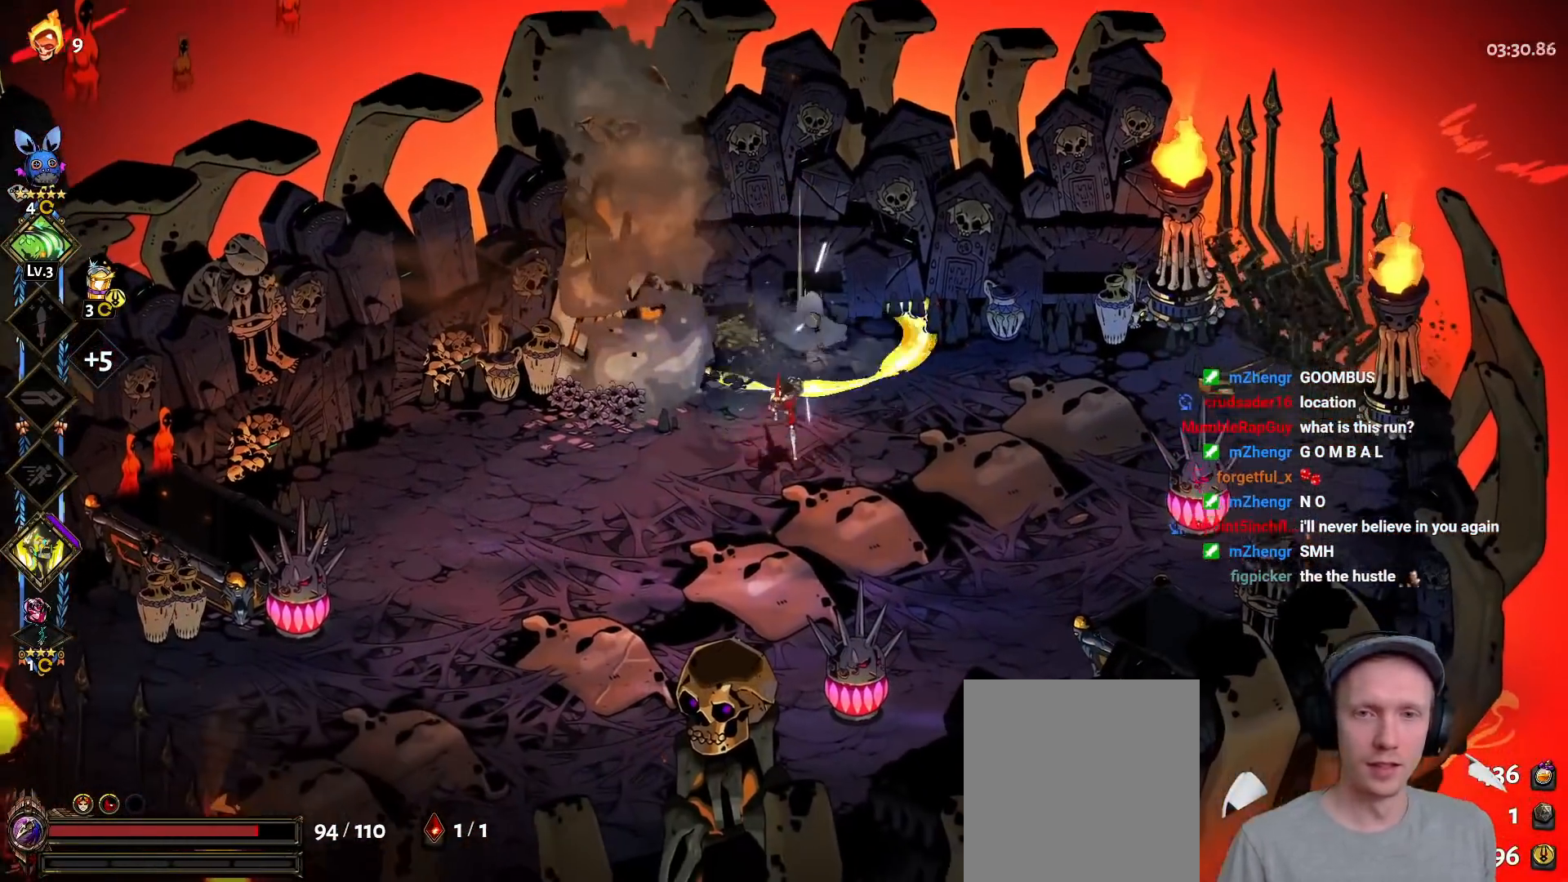
{"buttons": [], "left_stick": "up", "right_stick": "center", "events": [[17, "A", "down"], [17, "left_stick", "down-right"], [133, "A", "up"], [133, "left_stick", "right"], [233, "left_stick", "up-right"], [400, "left_stick", "up"]]}
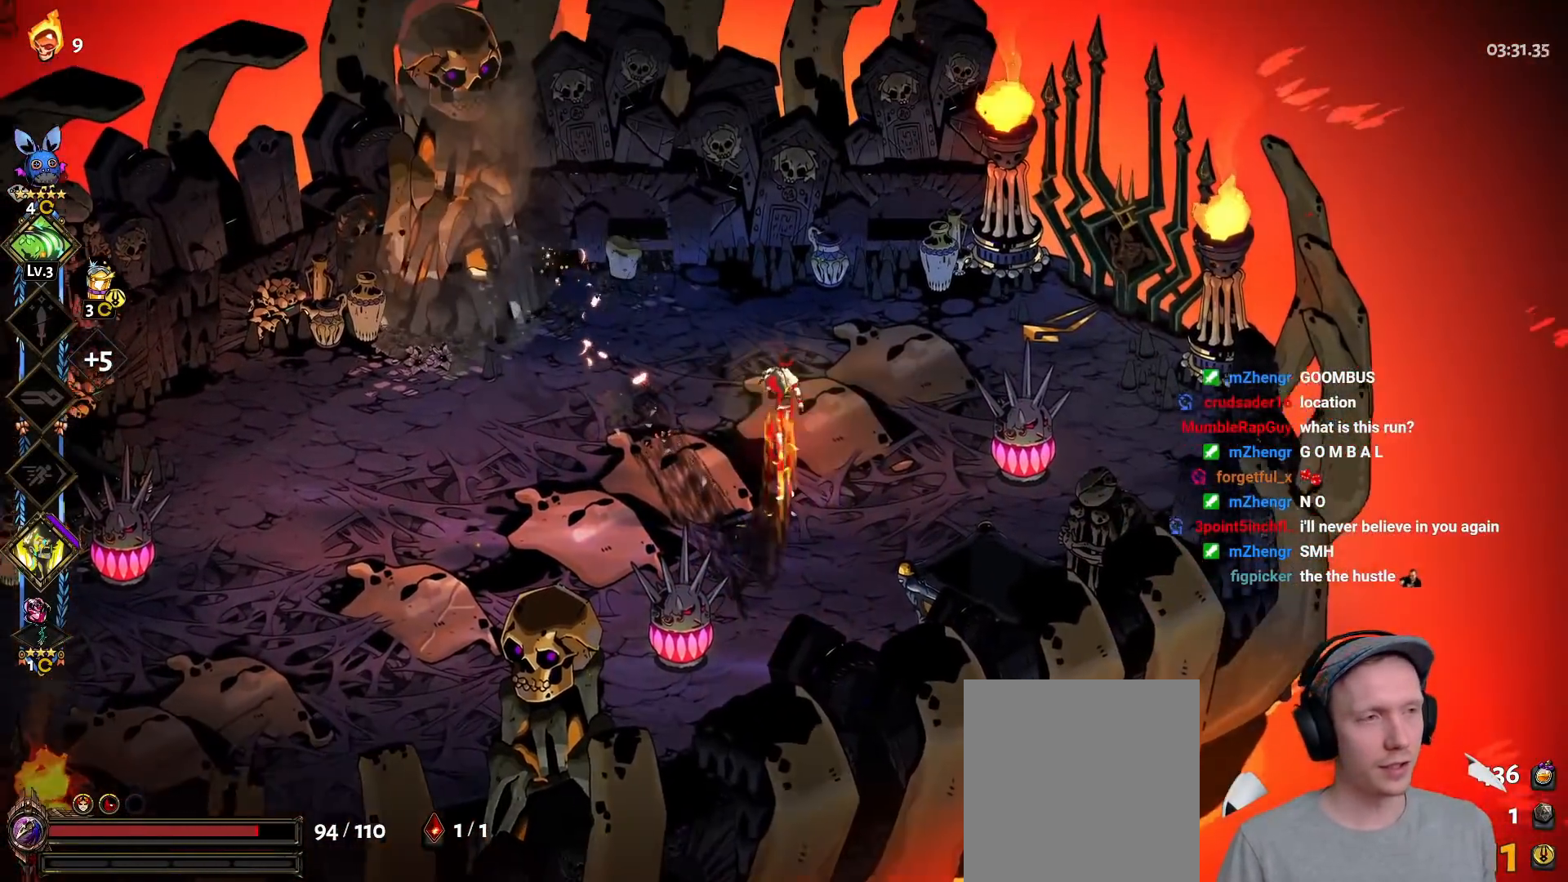
{"buttons": [], "left_stick": "up-left", "right_stick": "center", "events": [[17, "left_stick", "up-left"], [117, "left_stick", "left"], [367, "left_stick", "up-left"]]}
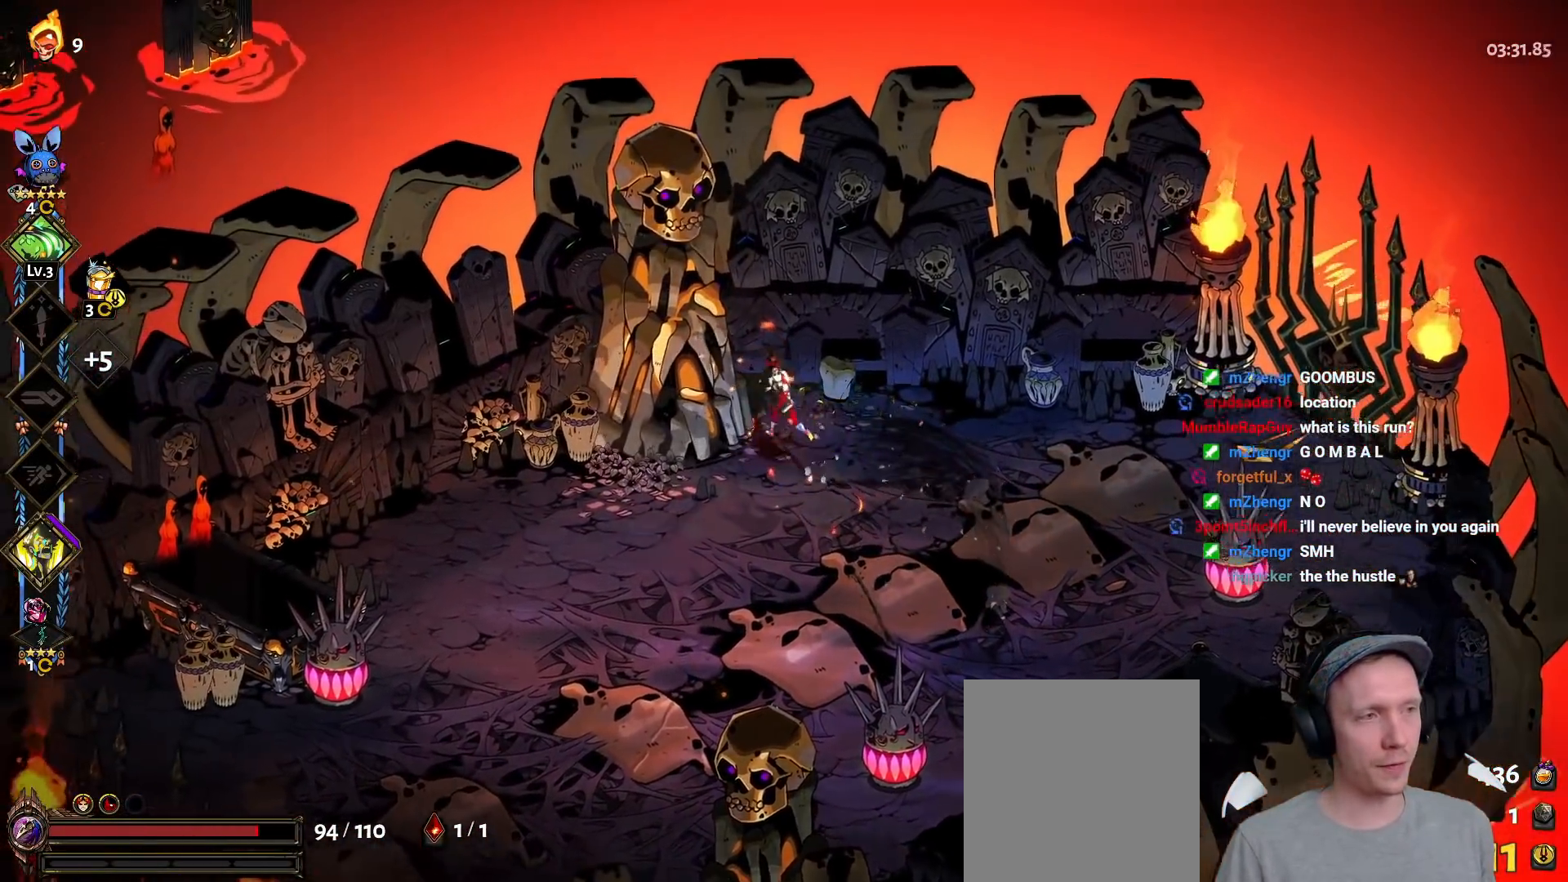
{"buttons": [], "left_stick": "up-left", "right_stick": "center", "events": [[33, "left_stick", "up-right"], [250, "left_stick", "down-right"], [350, "left_stick", "down-left"], [483, "left_stick", "up-left"]]}
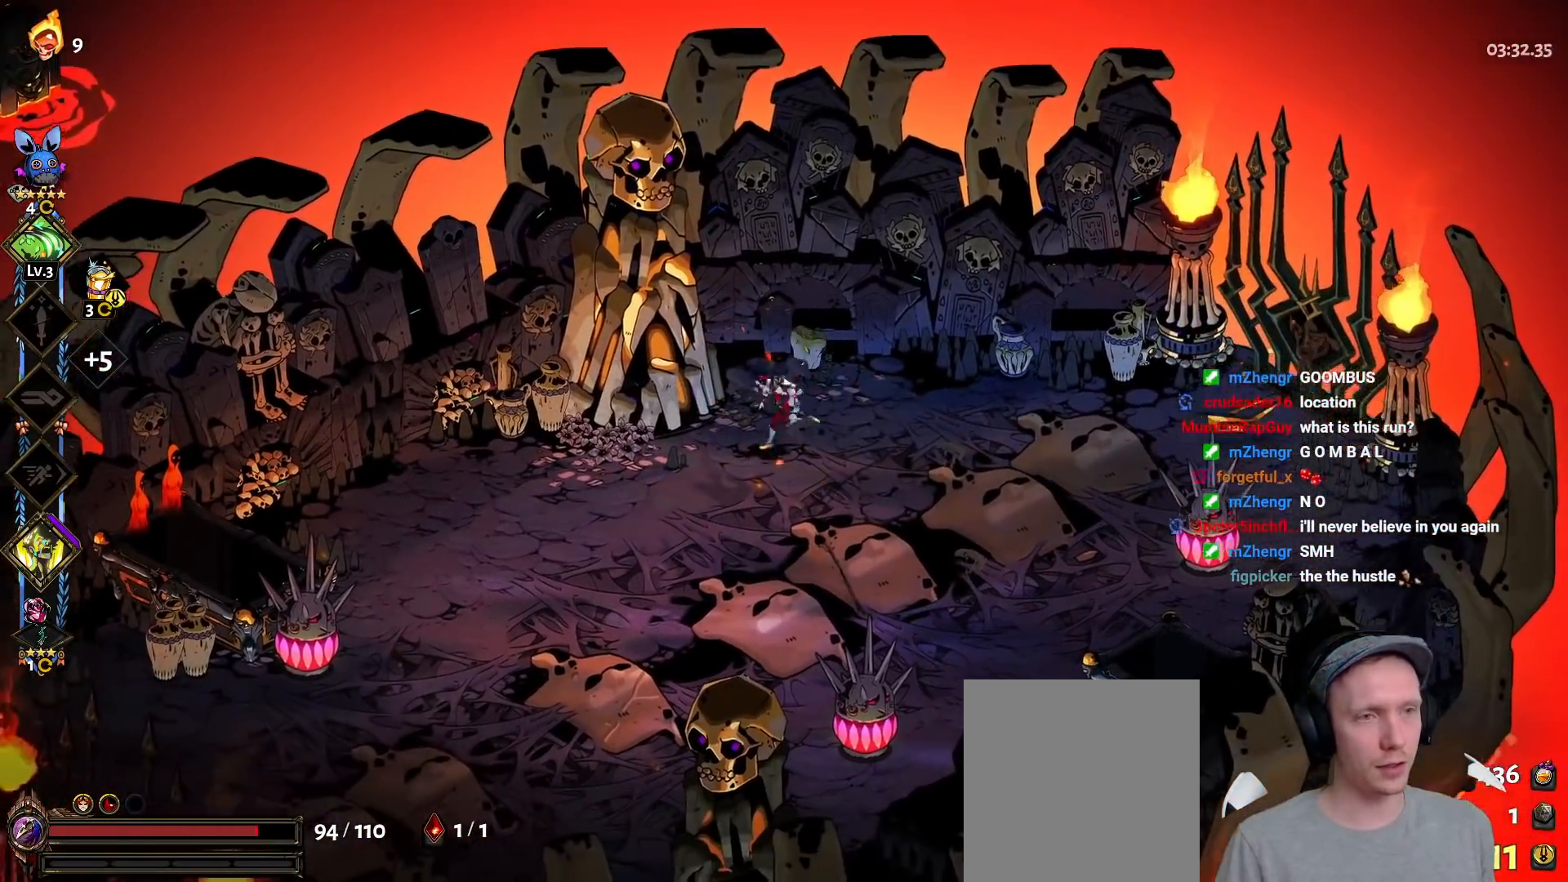
{"buttons": [], "left_stick": "down-right", "right_stick": "center", "events": [[83, "left_stick", "up-right"], [167, "left_stick", "down-right"], [250, "left_stick", "down-left"], [367, "left_stick", "up-left"], [500, "left_stick", "down-right"]]}
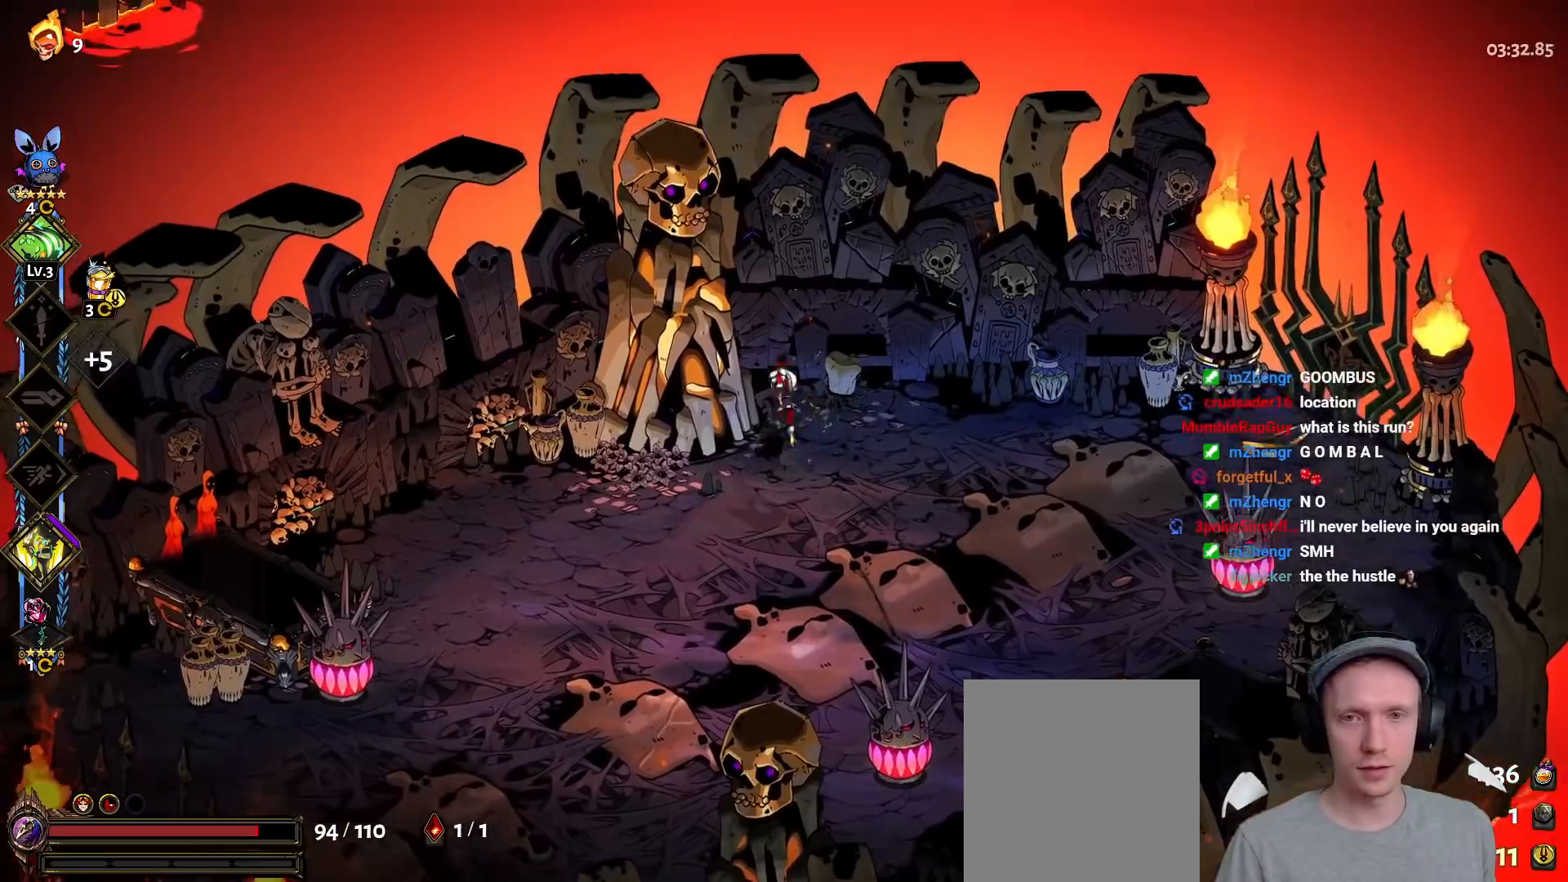
{"buttons": [], "left_stick": "down", "right_stick": "center", "events": [[33, "left_stick", "down"], [183, "left_stick", "center"], [367, "left_stick", "down"]]}
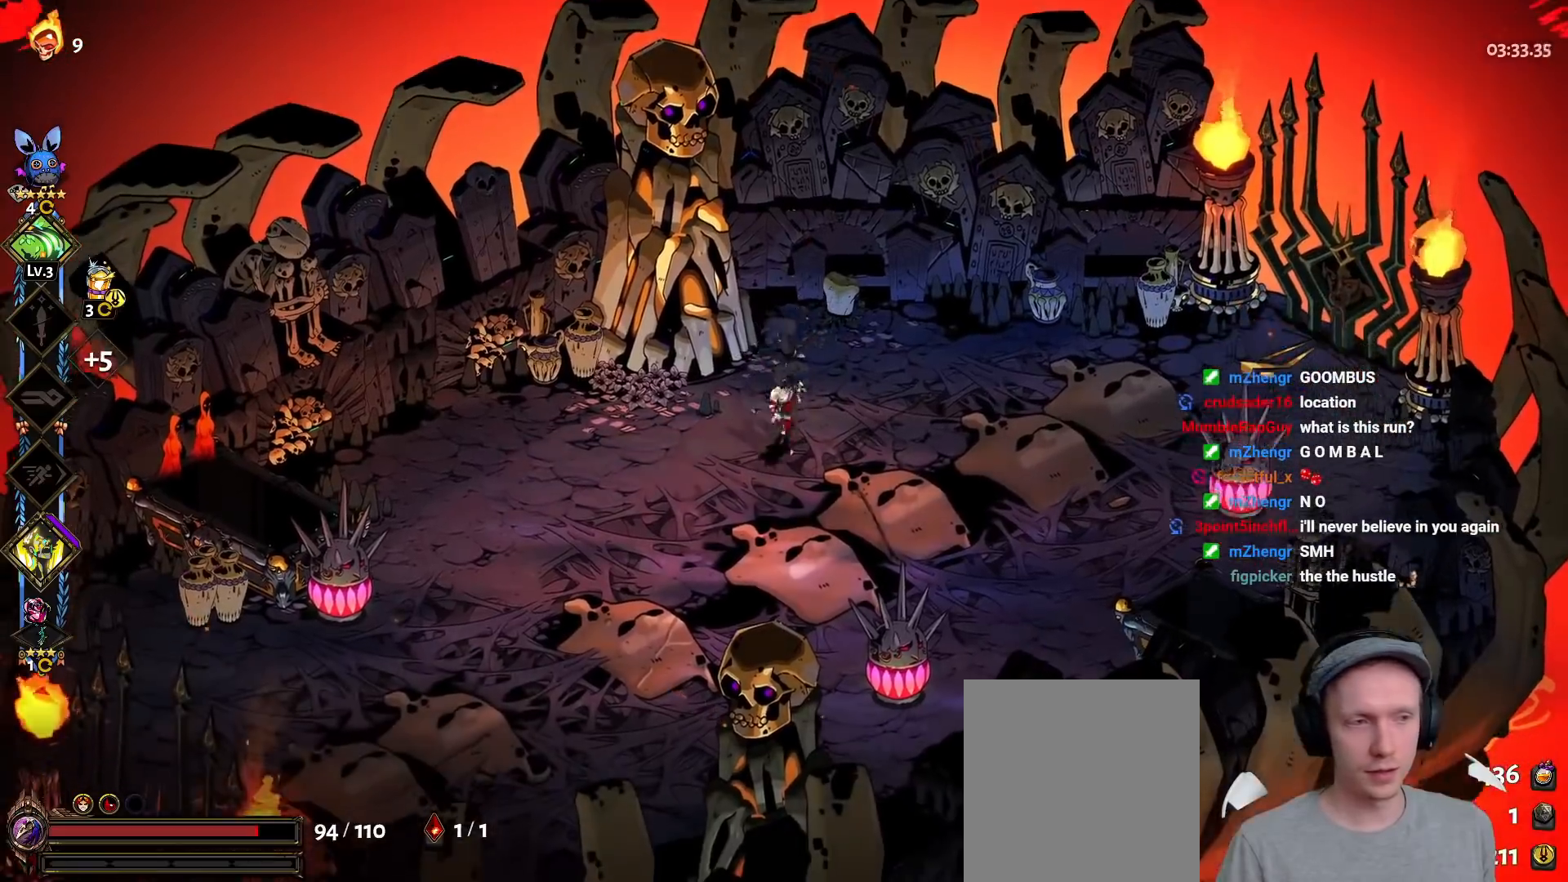
{"buttons": [], "left_stick": "down-left", "right_stick": "center", "events": [[83, "left_stick", "up-left"], [250, "left_stick", "up-right"], [367, "left_stick", "down-right"], [450, "left_stick", "down-left"]]}
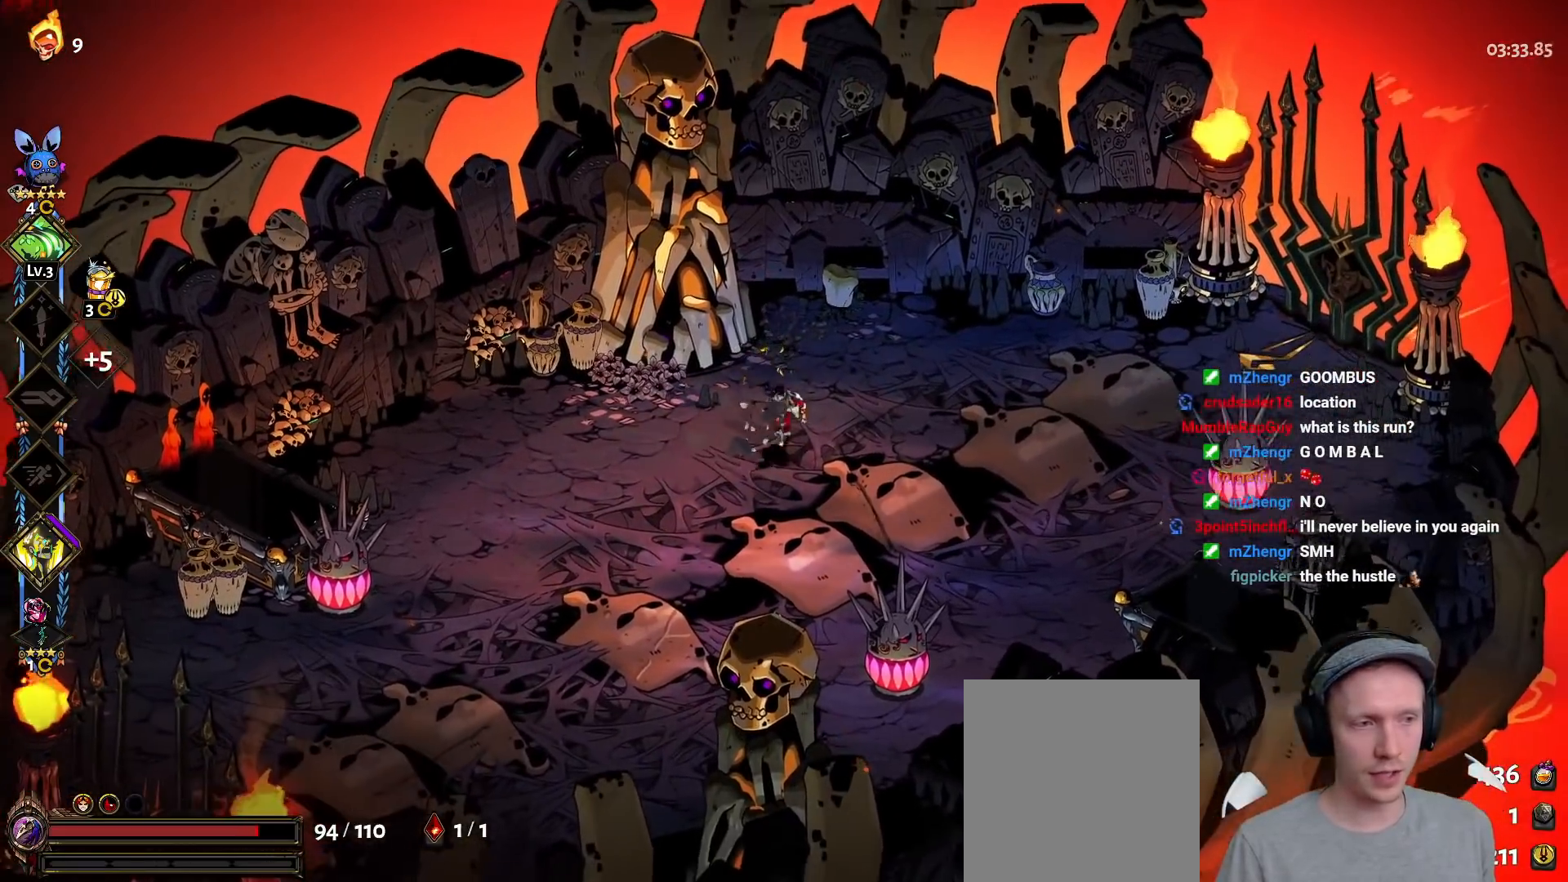
{"buttons": [], "left_stick": "left", "right_stick": "center", "events": [[50, "left_stick", "up-left"], [167, "left_stick", "up-right"], [283, "left_stick", "down-right"], [367, "left_stick", "down-left"], [467, "left_stick", "left"]]}